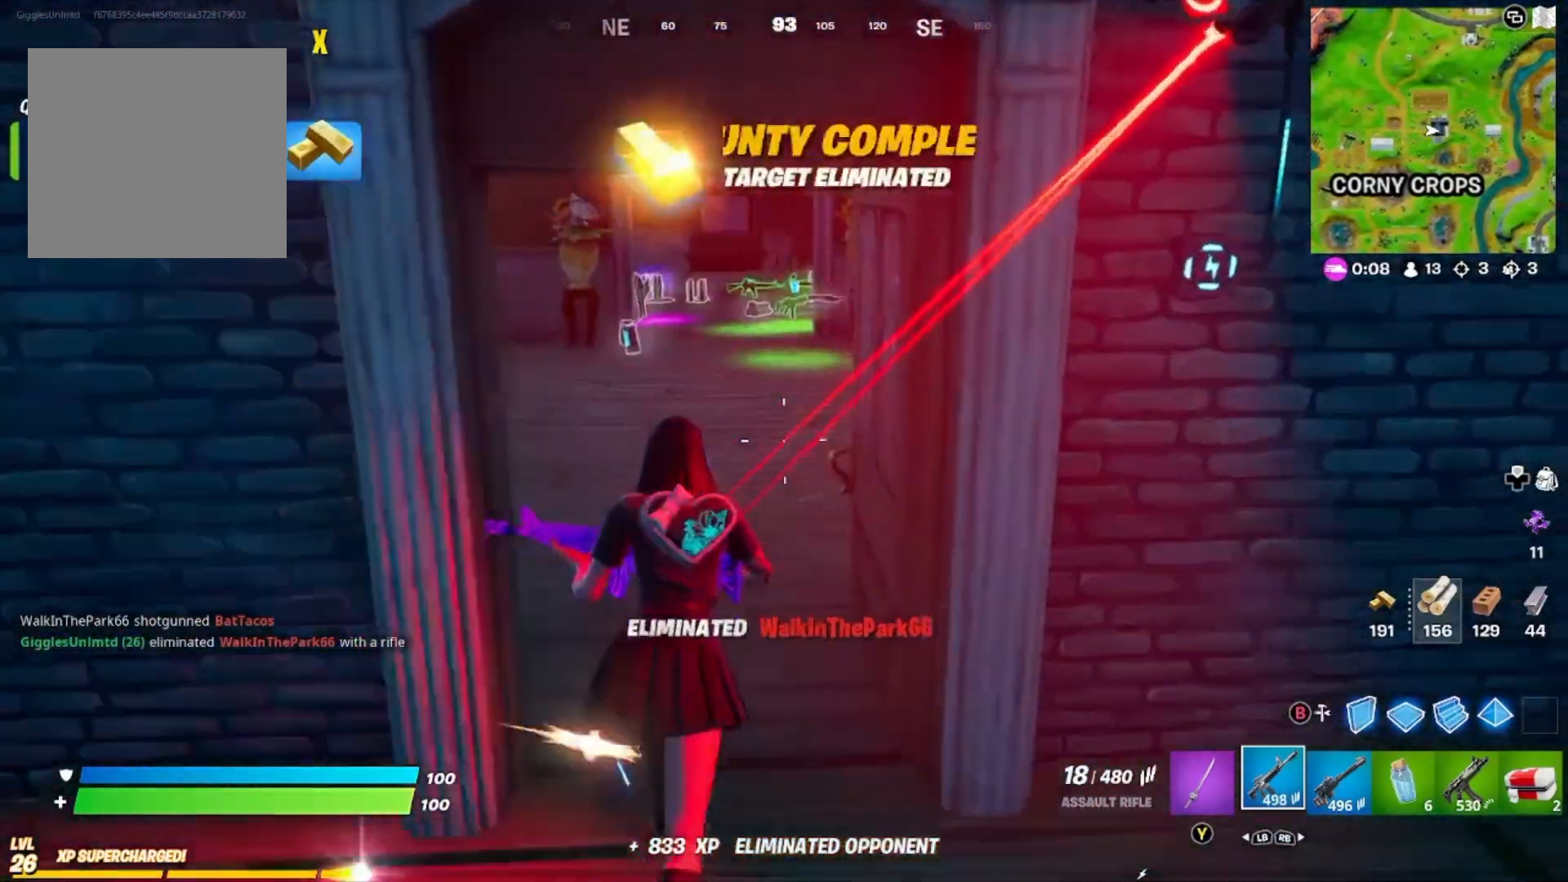
Gameplay with a controller (Xbox layout); each line is a JSON object with the inputs held at the frame after it. "events" lists button and stick changes between this image and that frame as [ms after this image, input, new state], when the widget could be followed in between.
{"buttons": [], "left_stick": "up", "right_stick": "center", "events": []}
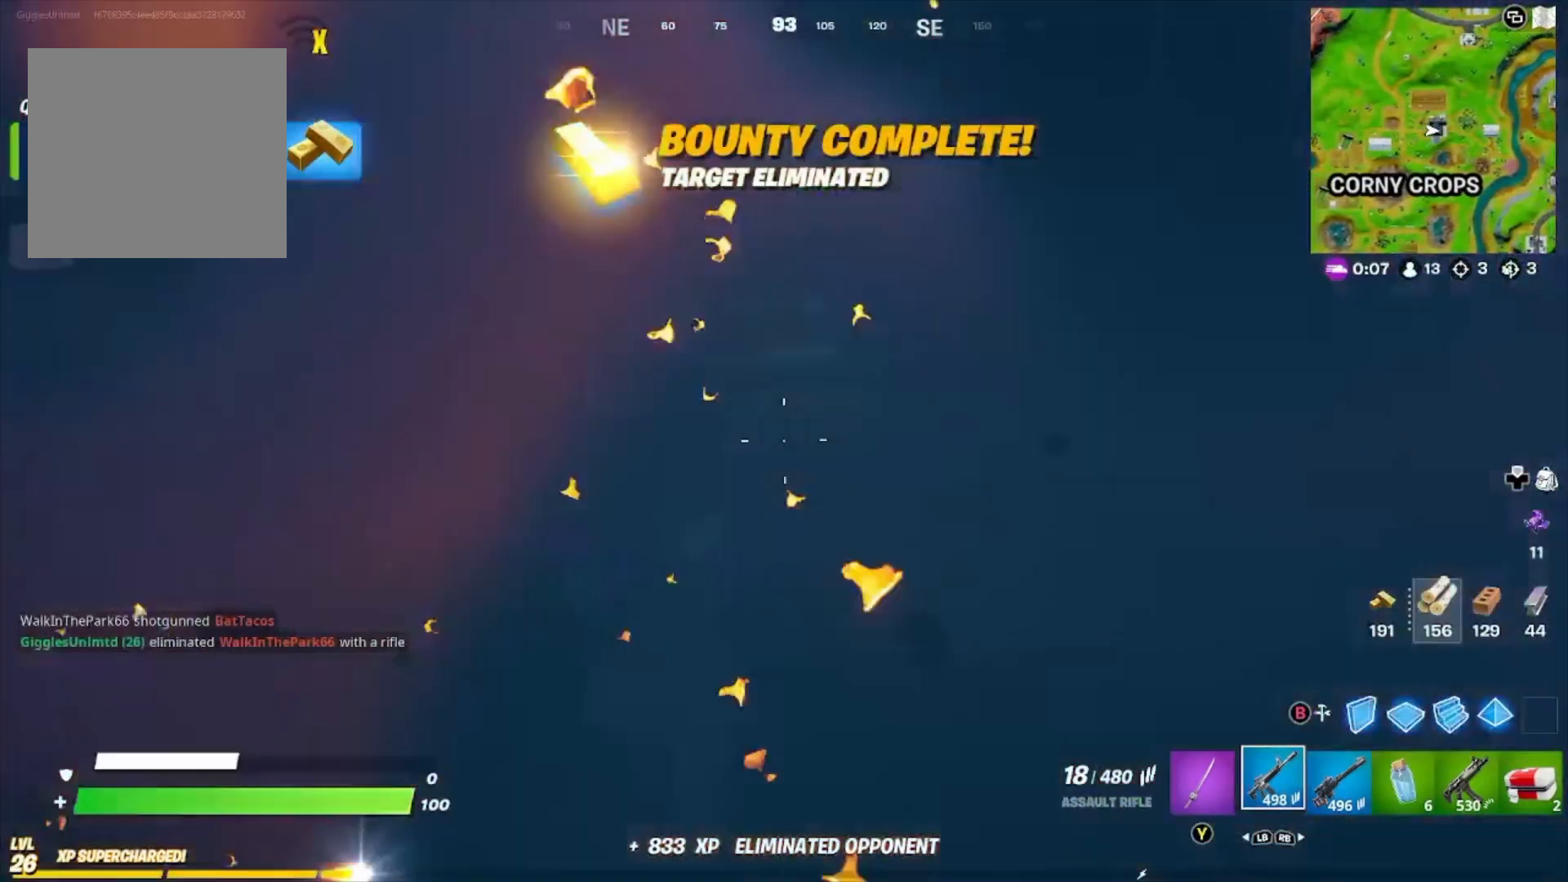
{"buttons": [], "left_stick": "up", "right_stick": "center", "events": []}
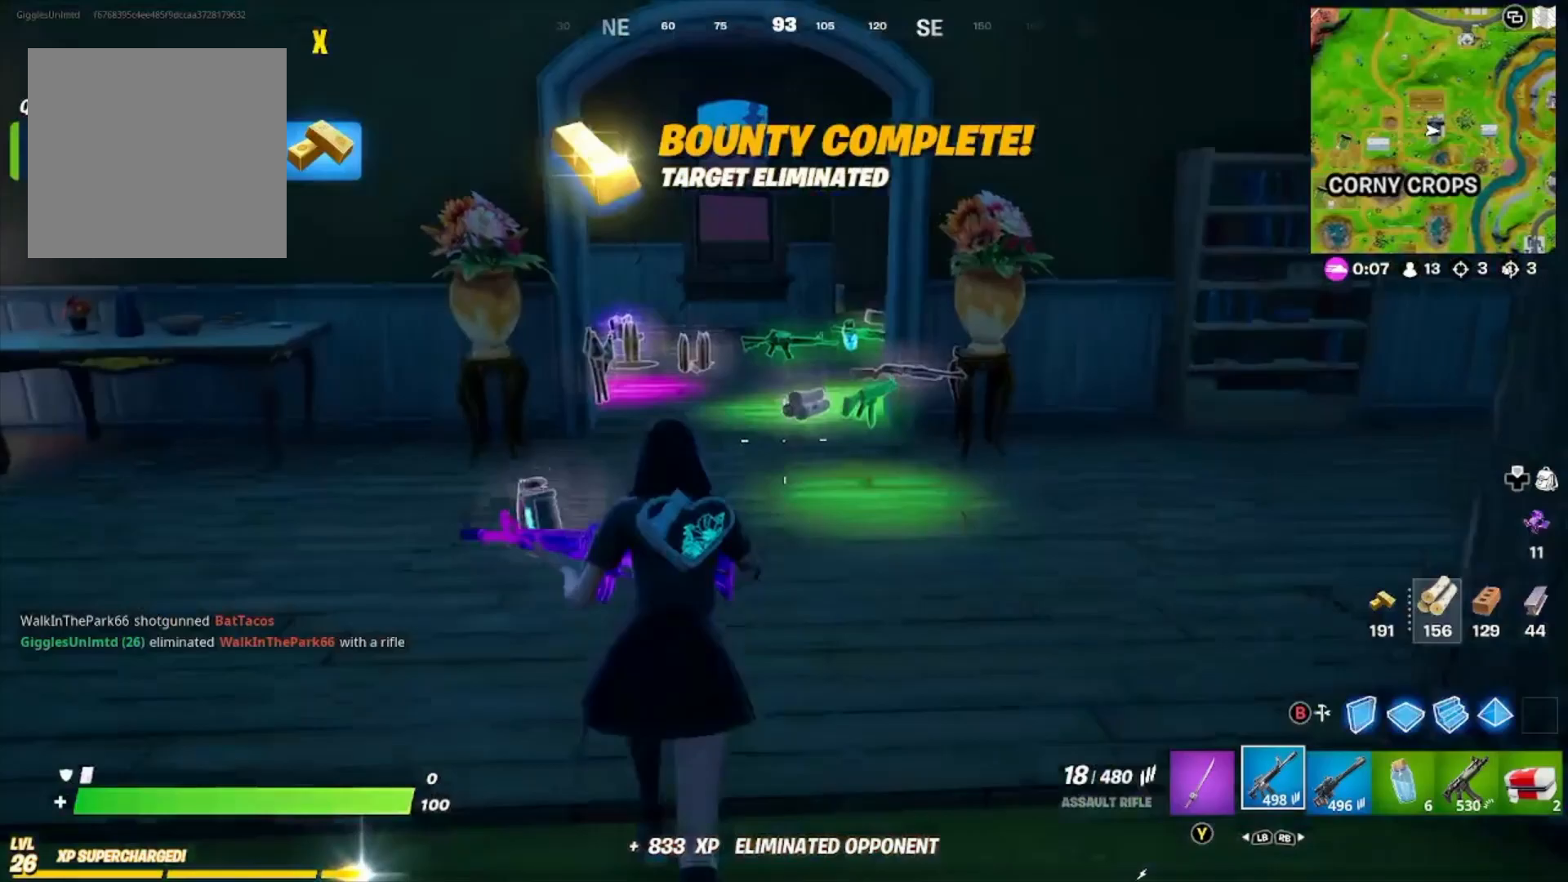
{"buttons": [], "left_stick": "up-right", "right_stick": "center", "events": [[367, "left_stick", "up-right"]]}
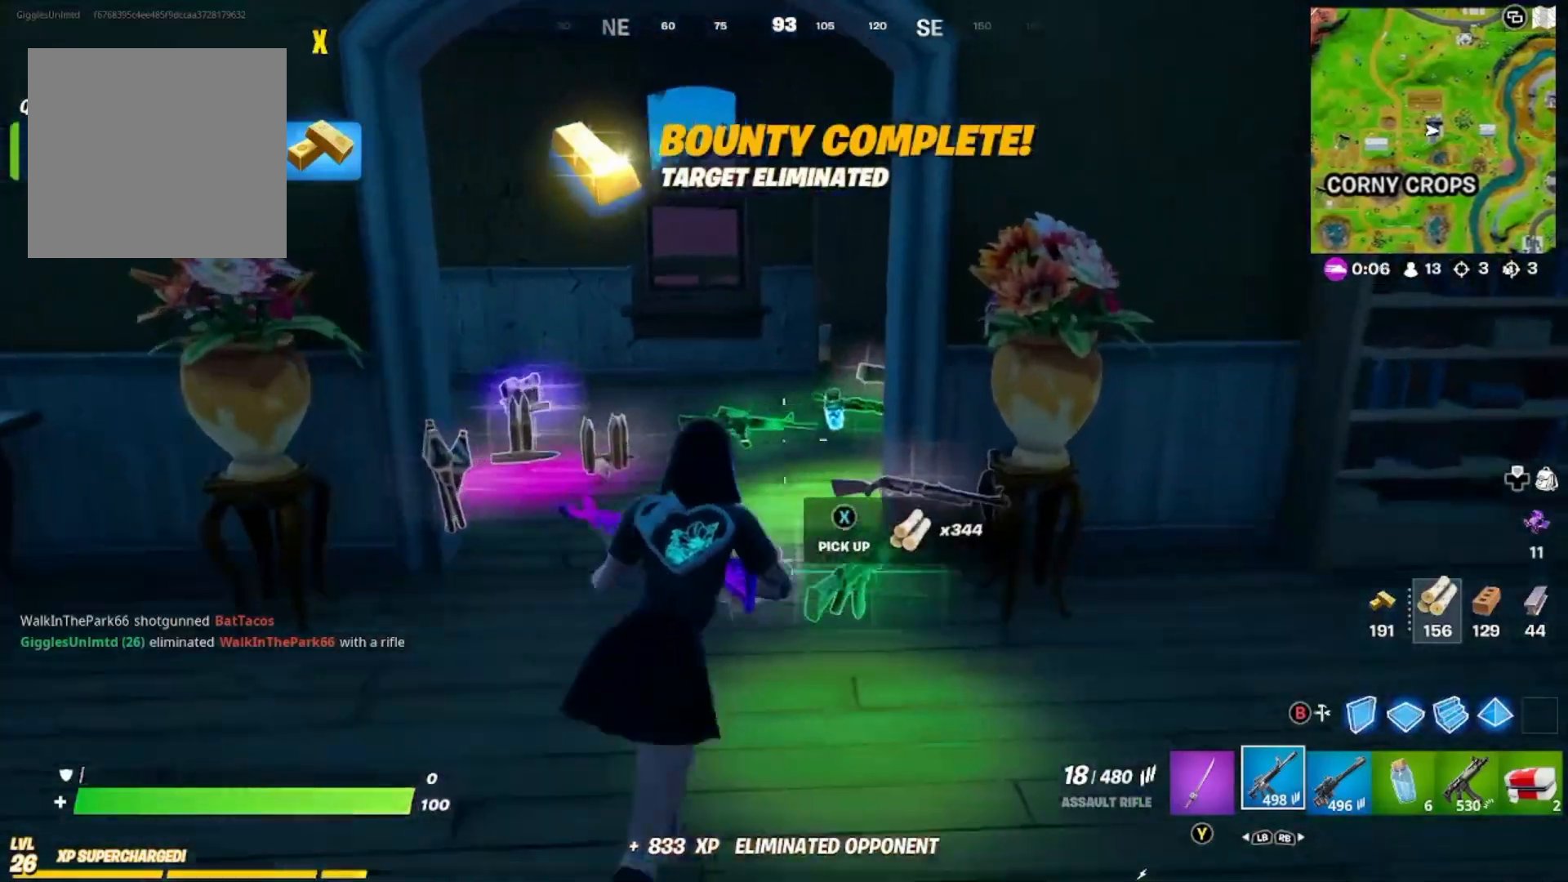
{"buttons": [], "left_stick": "up-left", "right_stick": "center", "events": [[100, "left_stick", "up"], [233, "left_stick", "up-left"]]}
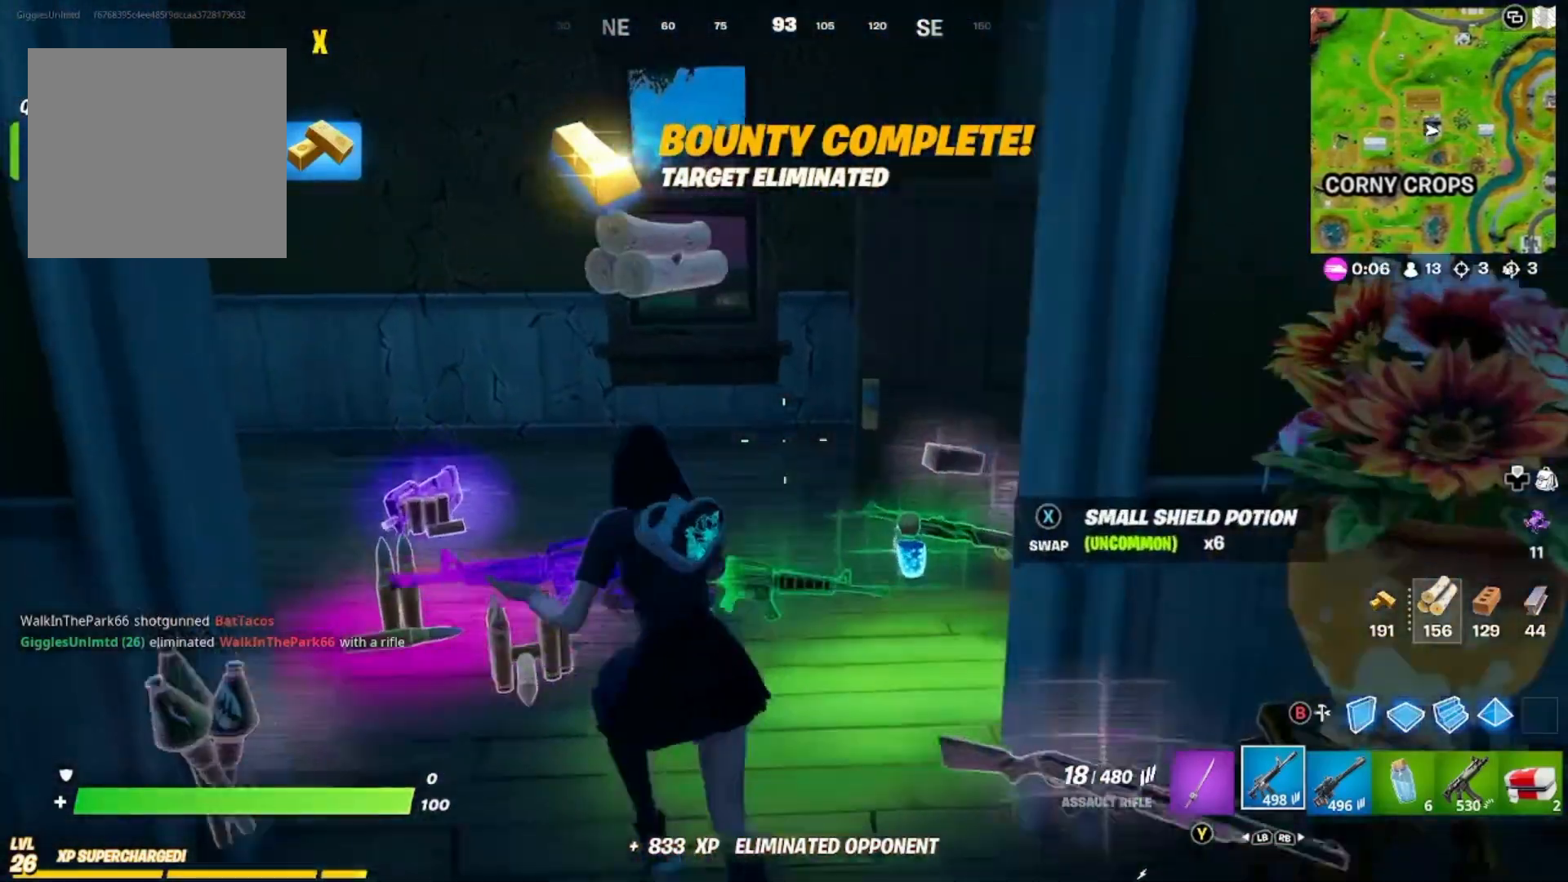
{"buttons": [], "left_stick": "down", "right_stick": "center", "events": [[467, "left_stick", "down"]]}
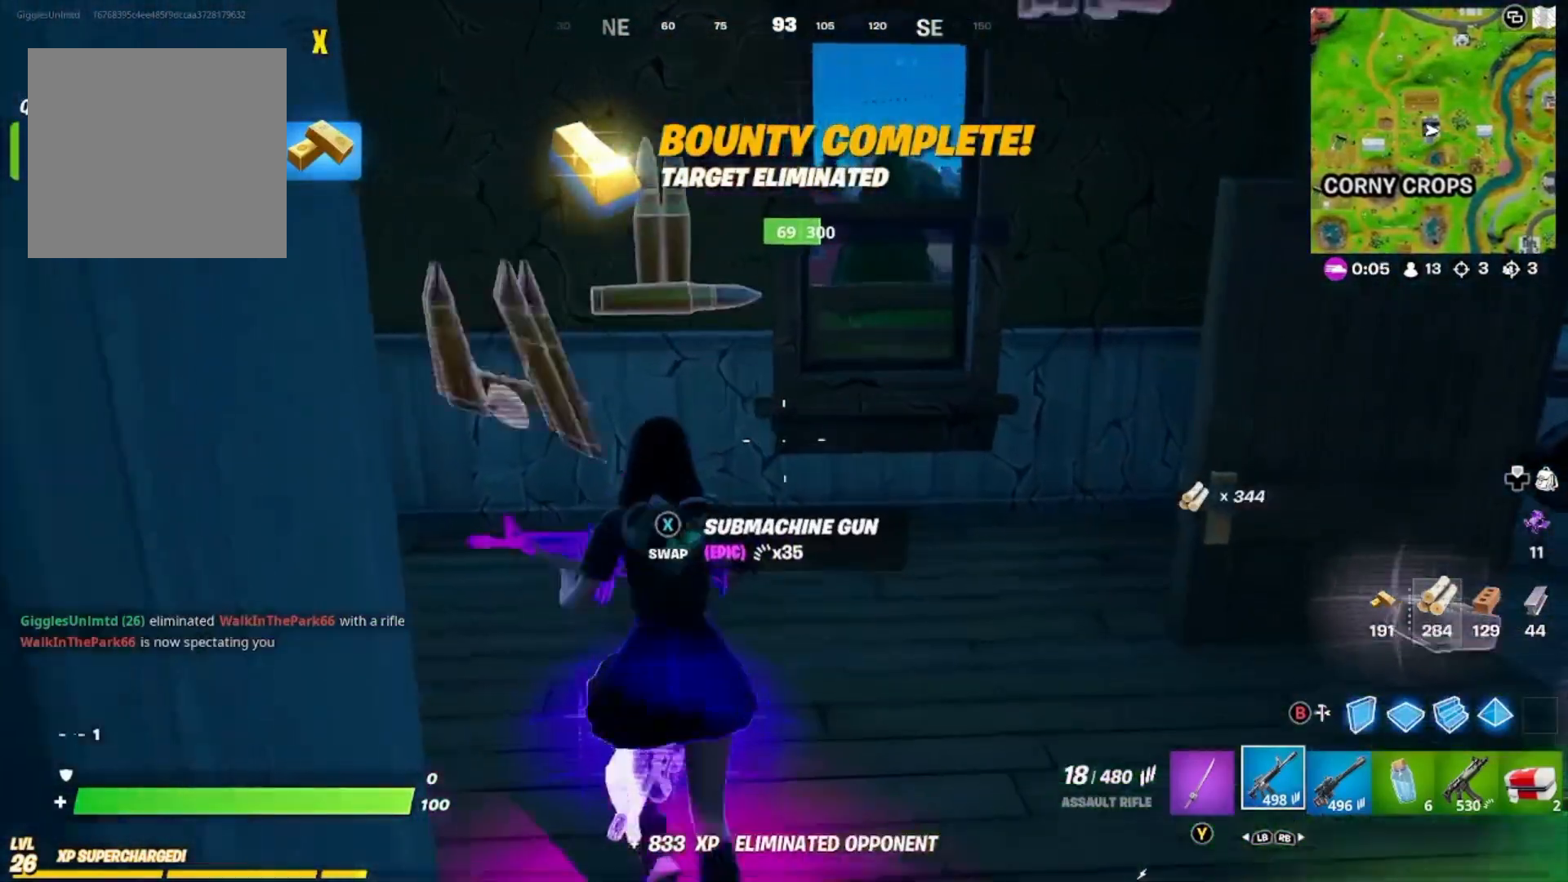
{"buttons": [], "left_stick": "down", "right_stick": "center", "events": [[333, "R1", "down"], [433, "R1", "up"]]}
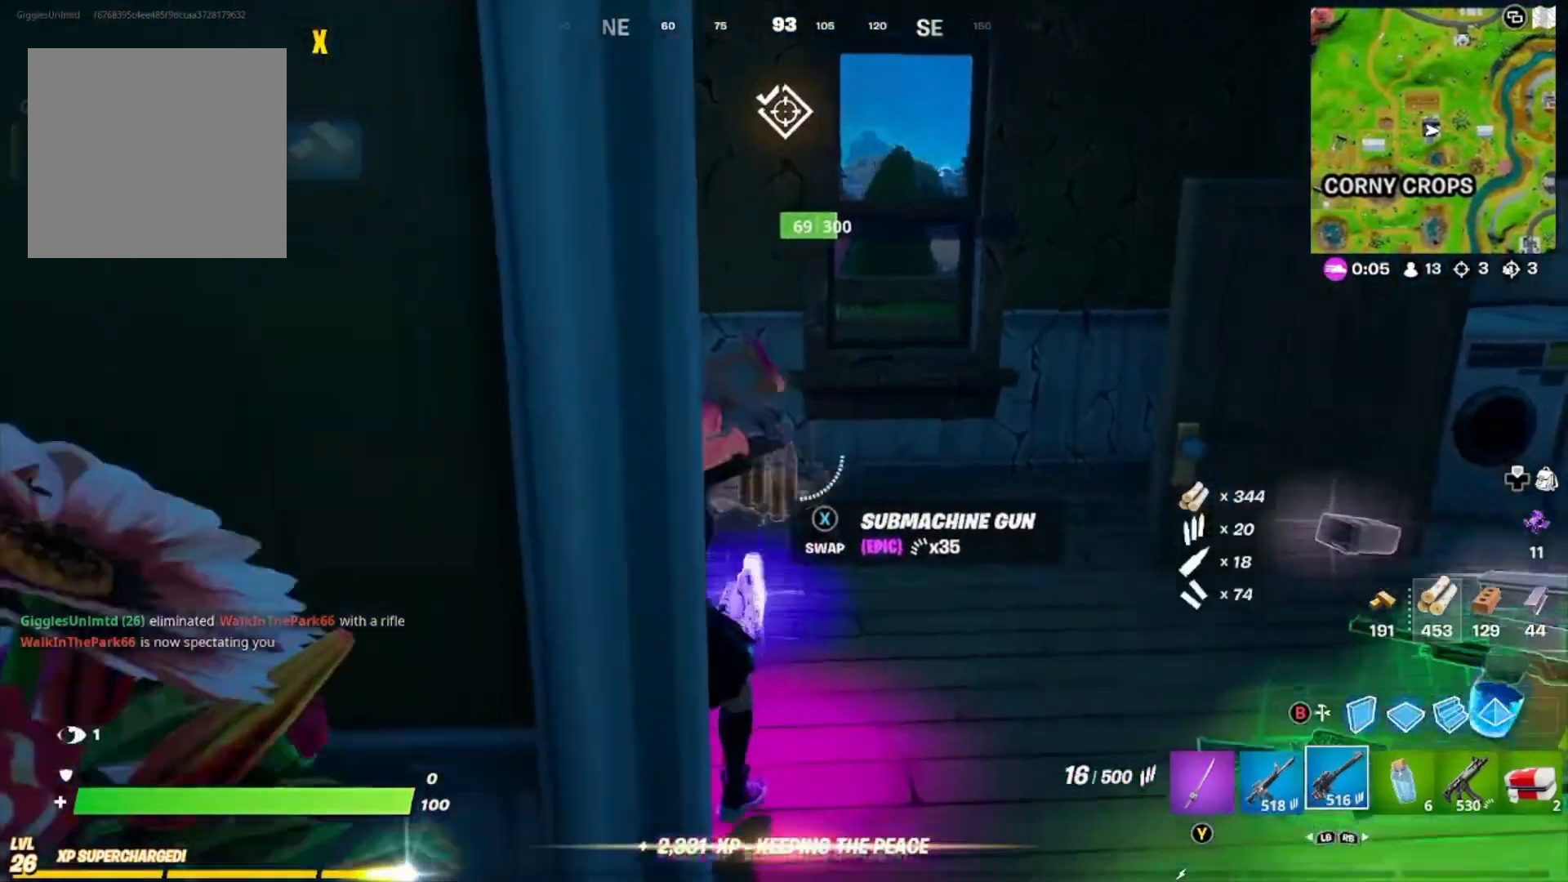
{"buttons": [], "left_stick": "up-right", "right_stick": "center", "events": [[33, "left_stick", "left"], [200, "R1", "down"], [333, "R1", "up"], [367, "left_stick", "up-right"]]}
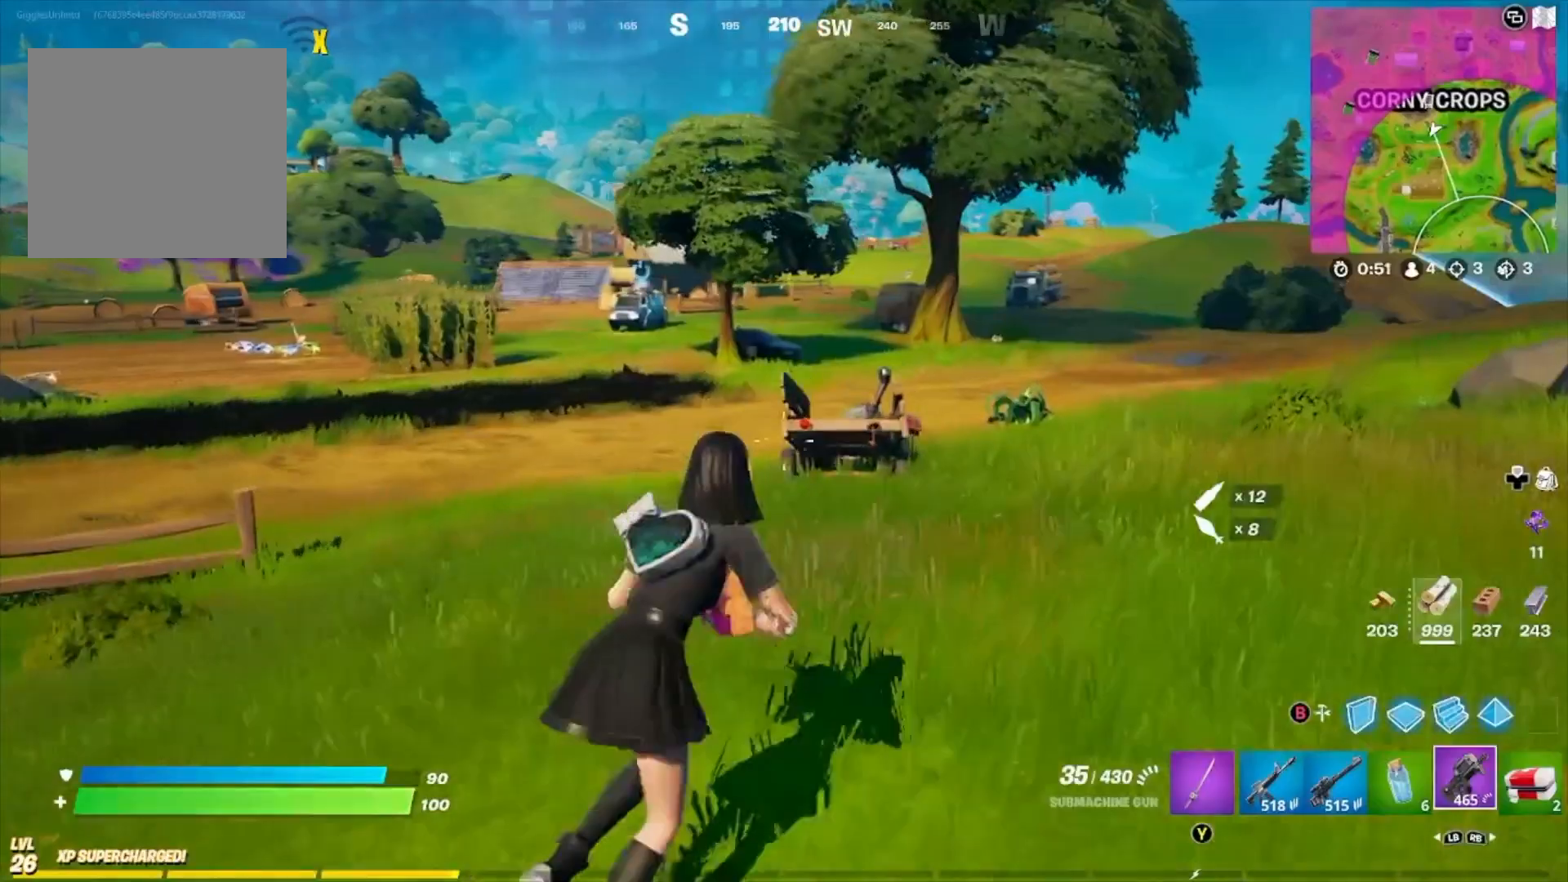
{"buttons": [], "left_stick": "up-right", "right_stick": "center", "events": []}
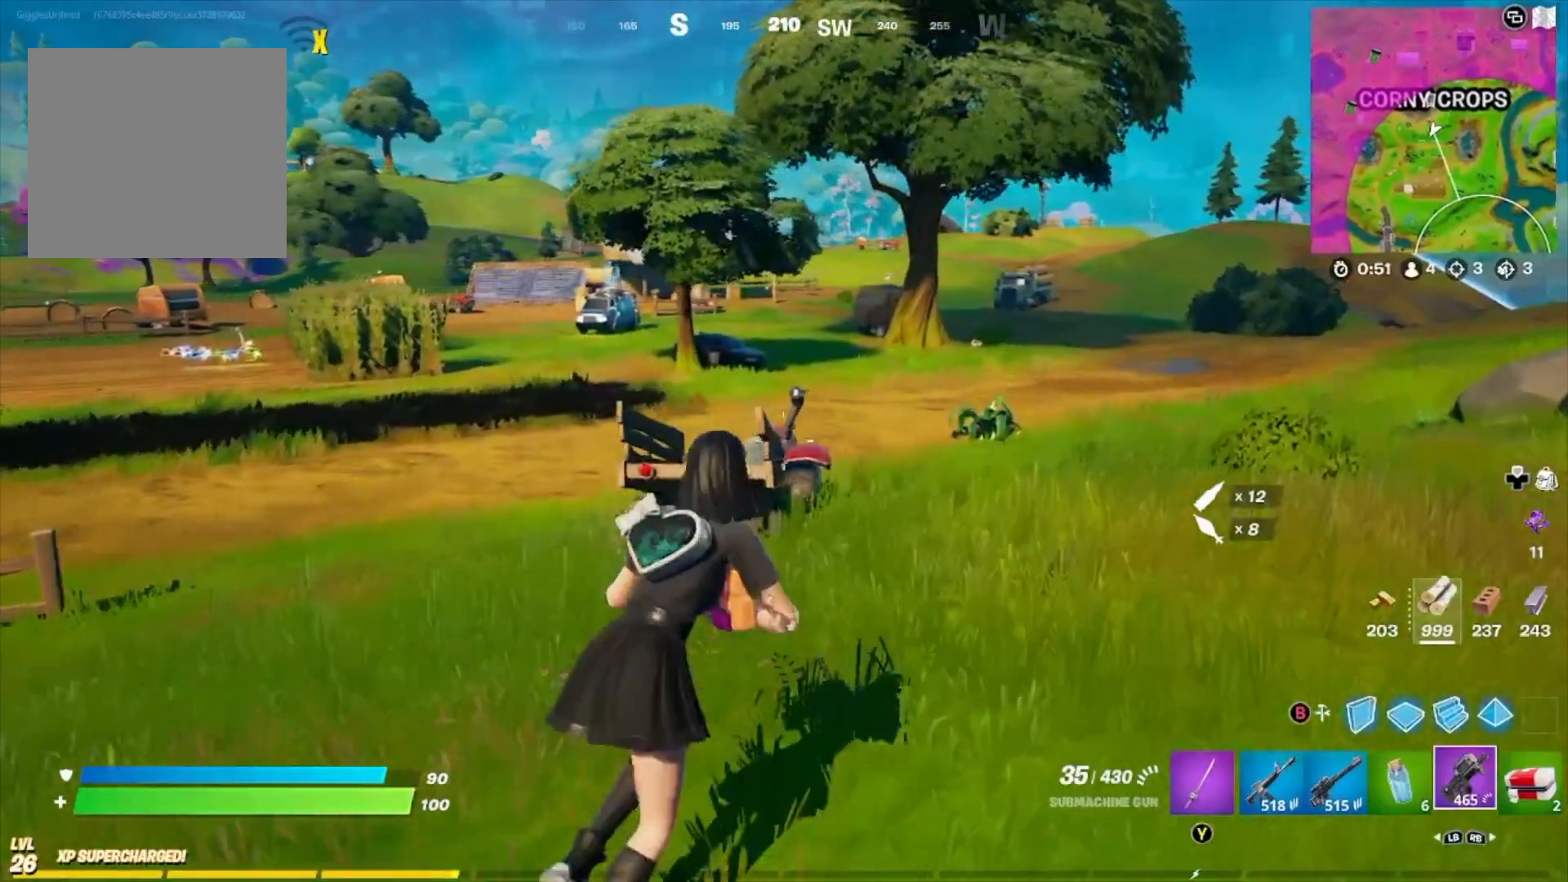
{"buttons": [], "left_stick": "up-right", "right_stick": "center", "events": []}
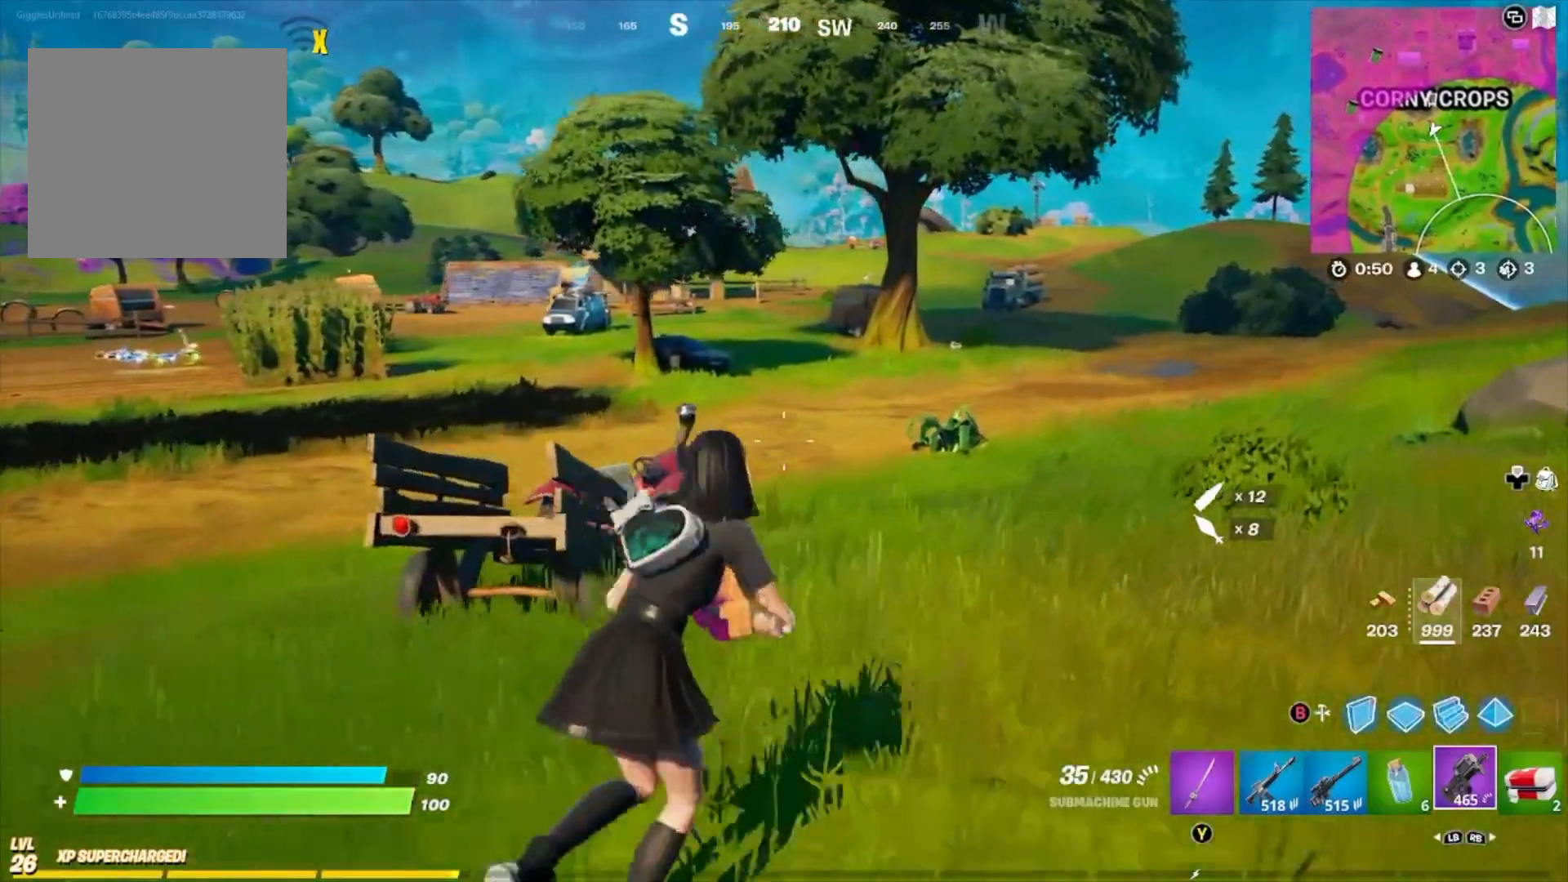
{"buttons": [], "left_stick": "up-right", "right_stick": "center", "events": [[33, "right_stick", "right"], [433, "right_stick", "center"]]}
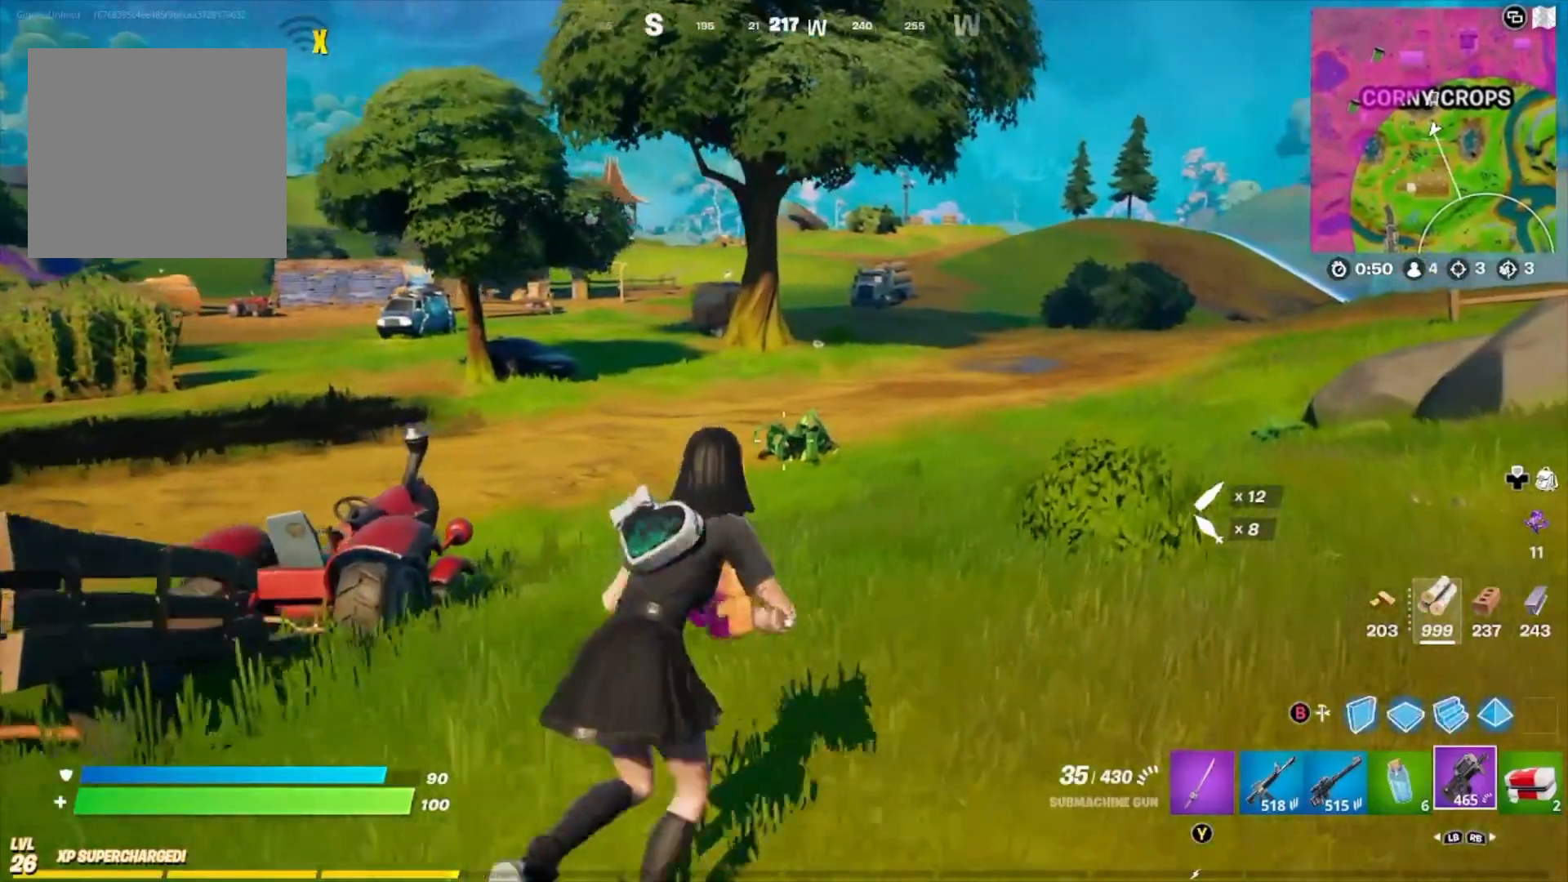
{"buttons": [], "left_stick": "up-right", "right_stick": "down-left", "events": [[367, "right_stick", "down-left"]]}
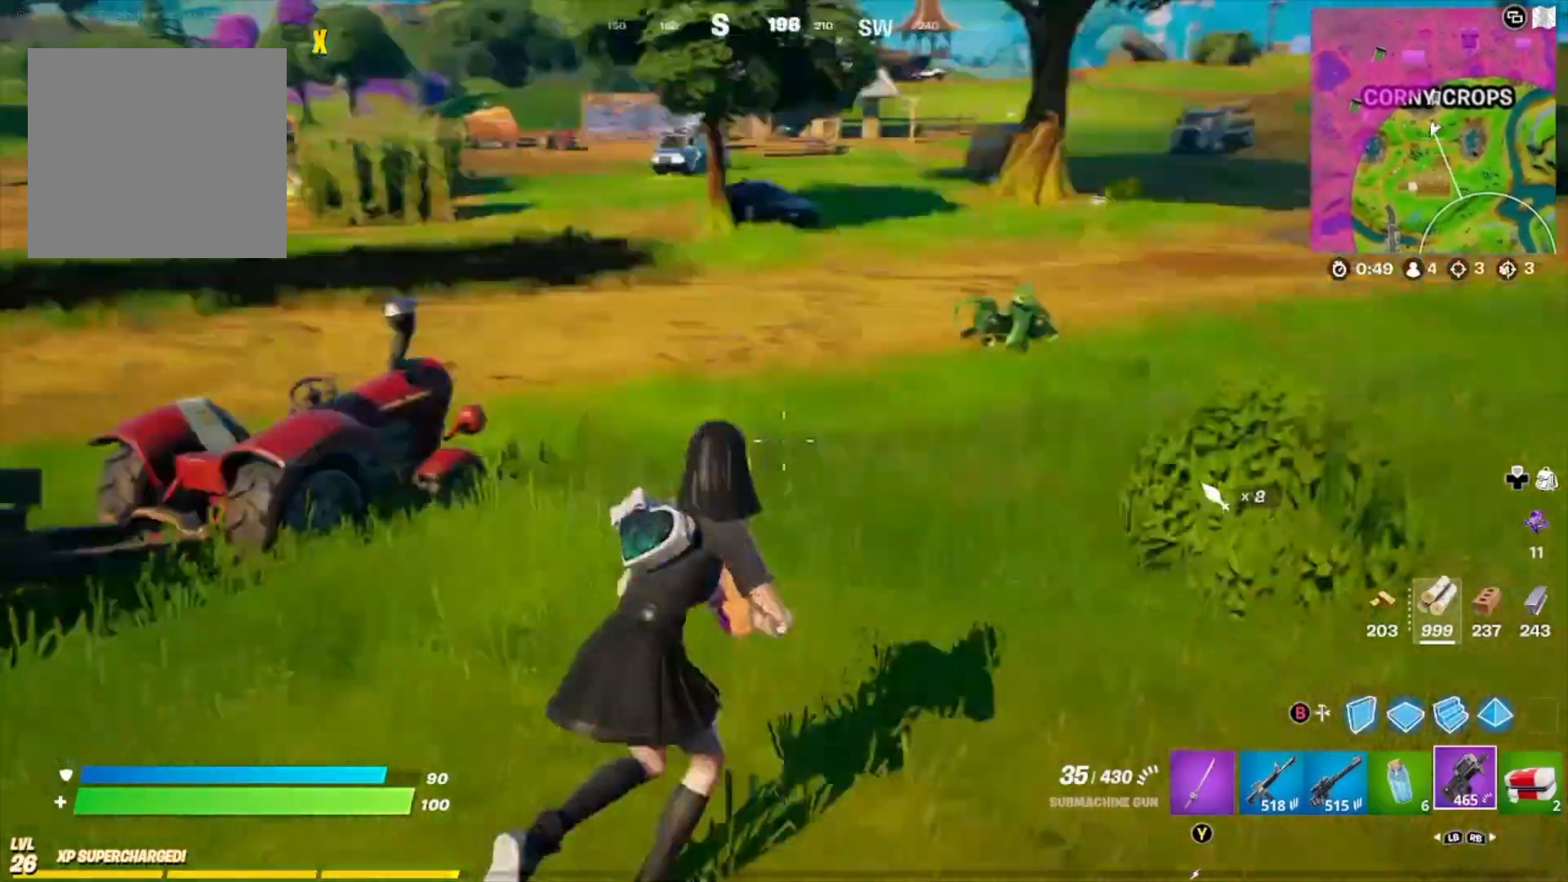
{"buttons": [], "left_stick": "up-right", "right_stick": "left", "events": [[267, "right_stick", "left"]]}
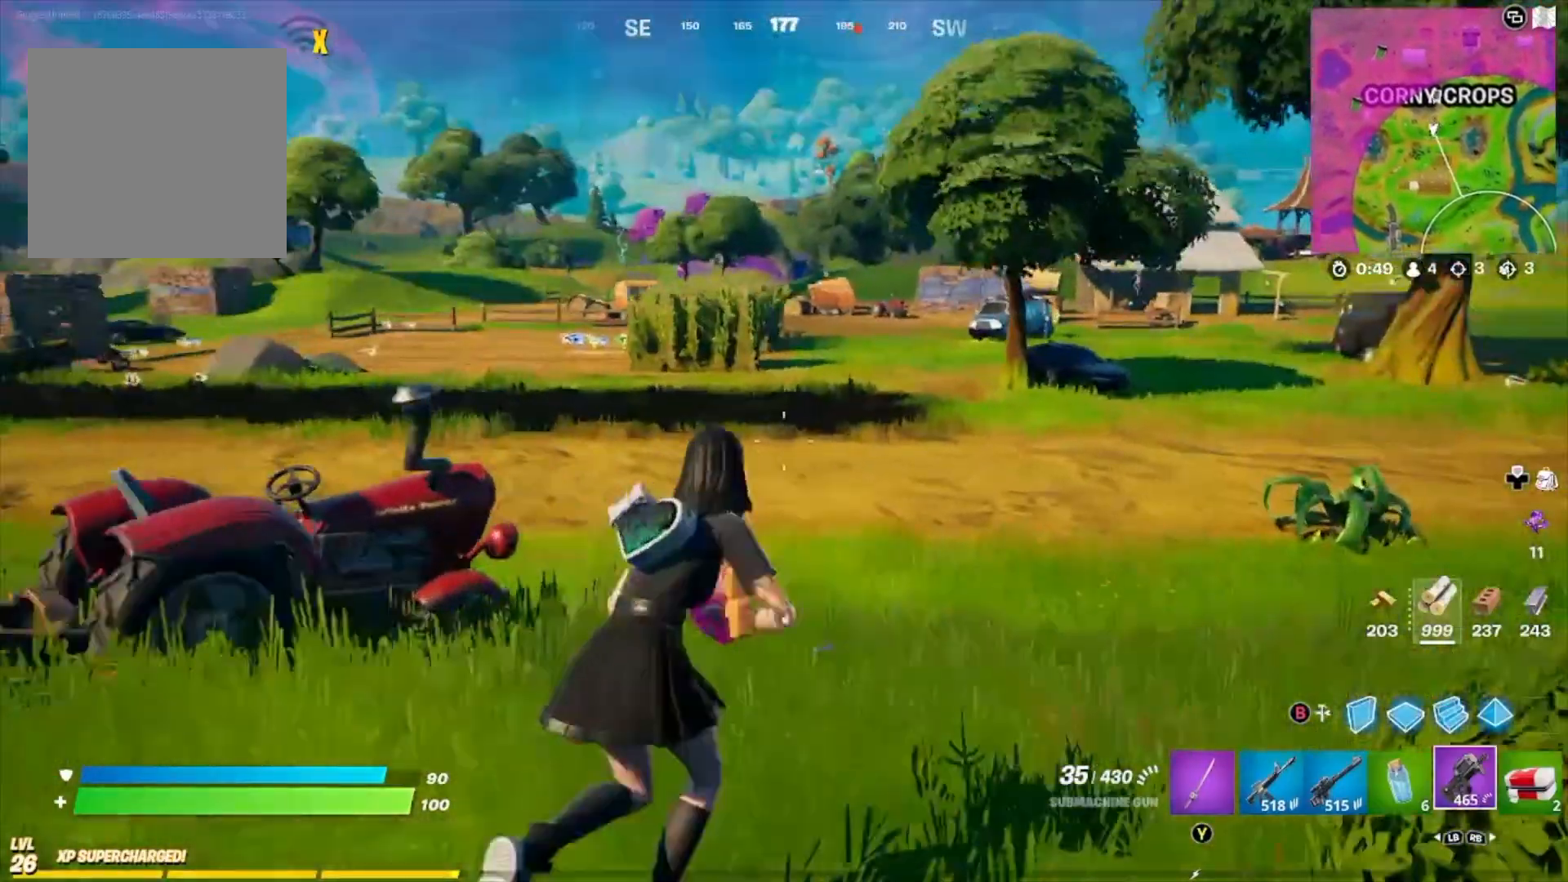
{"buttons": [], "left_stick": "up-right", "right_stick": "left", "events": []}
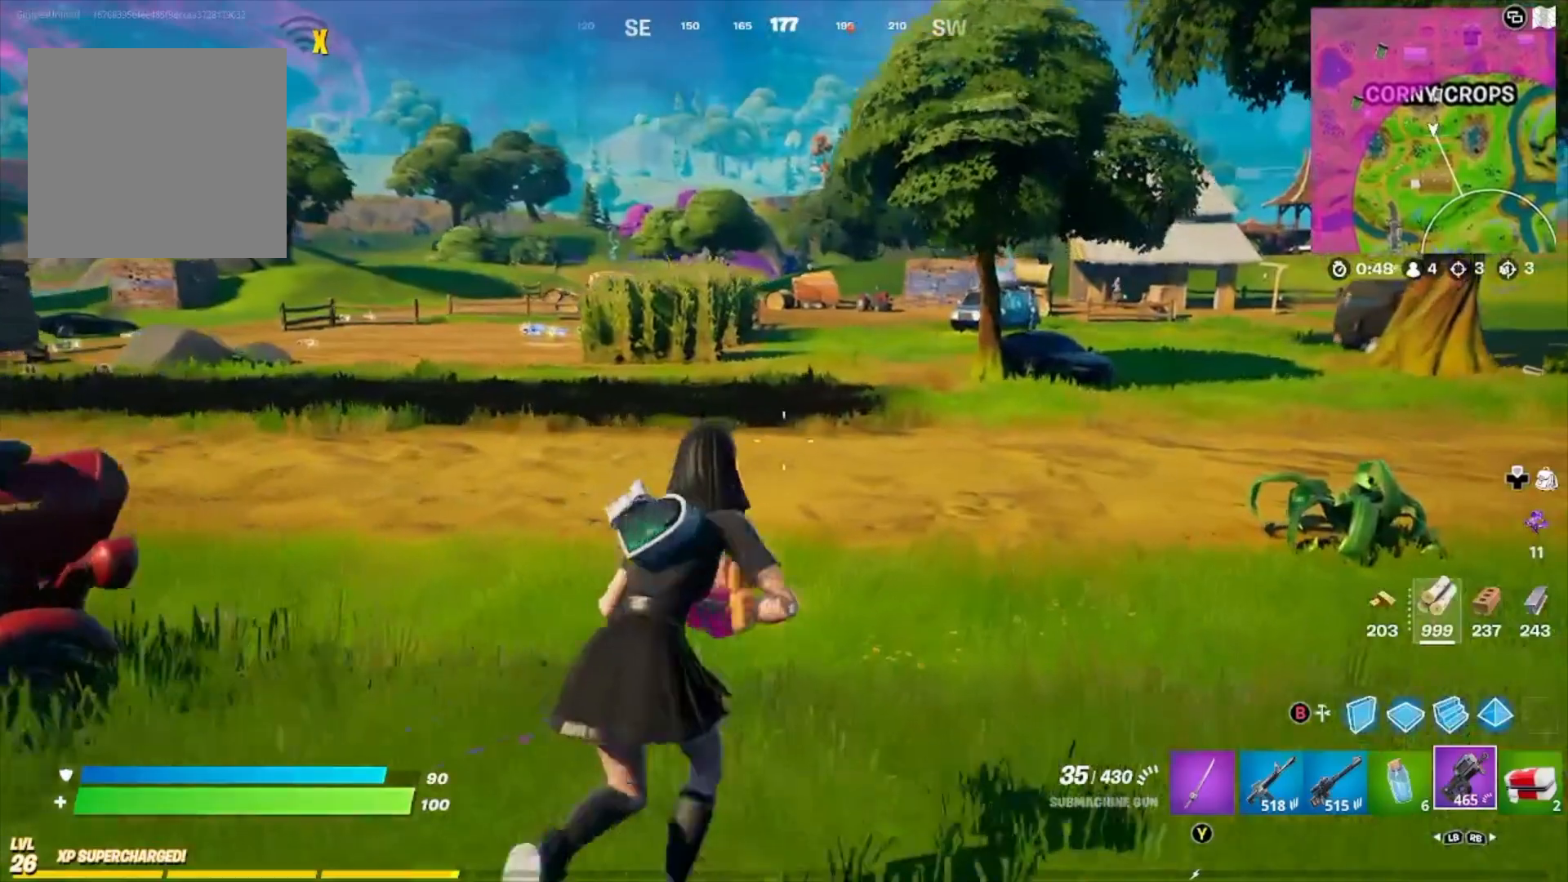
{"buttons": [], "left_stick": "up-right", "right_stick": "center", "events": [[167, "right_stick", "center"], [300, "right_stick", "up-right"], [500, "right_stick", "center"]]}
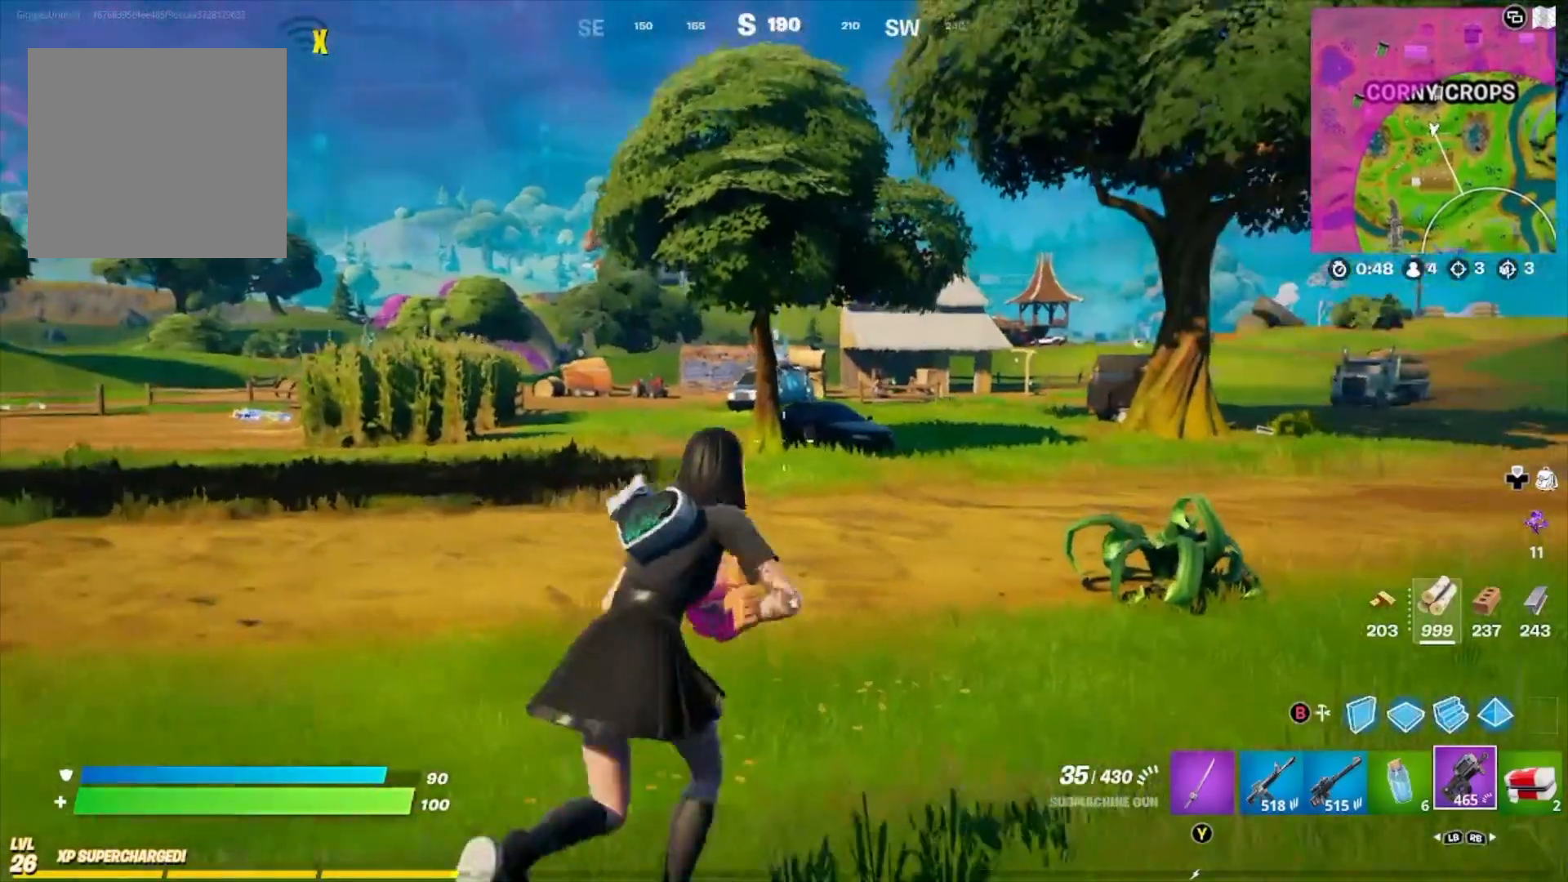
{"buttons": [], "left_stick": "up-right", "right_stick": "center", "events": []}
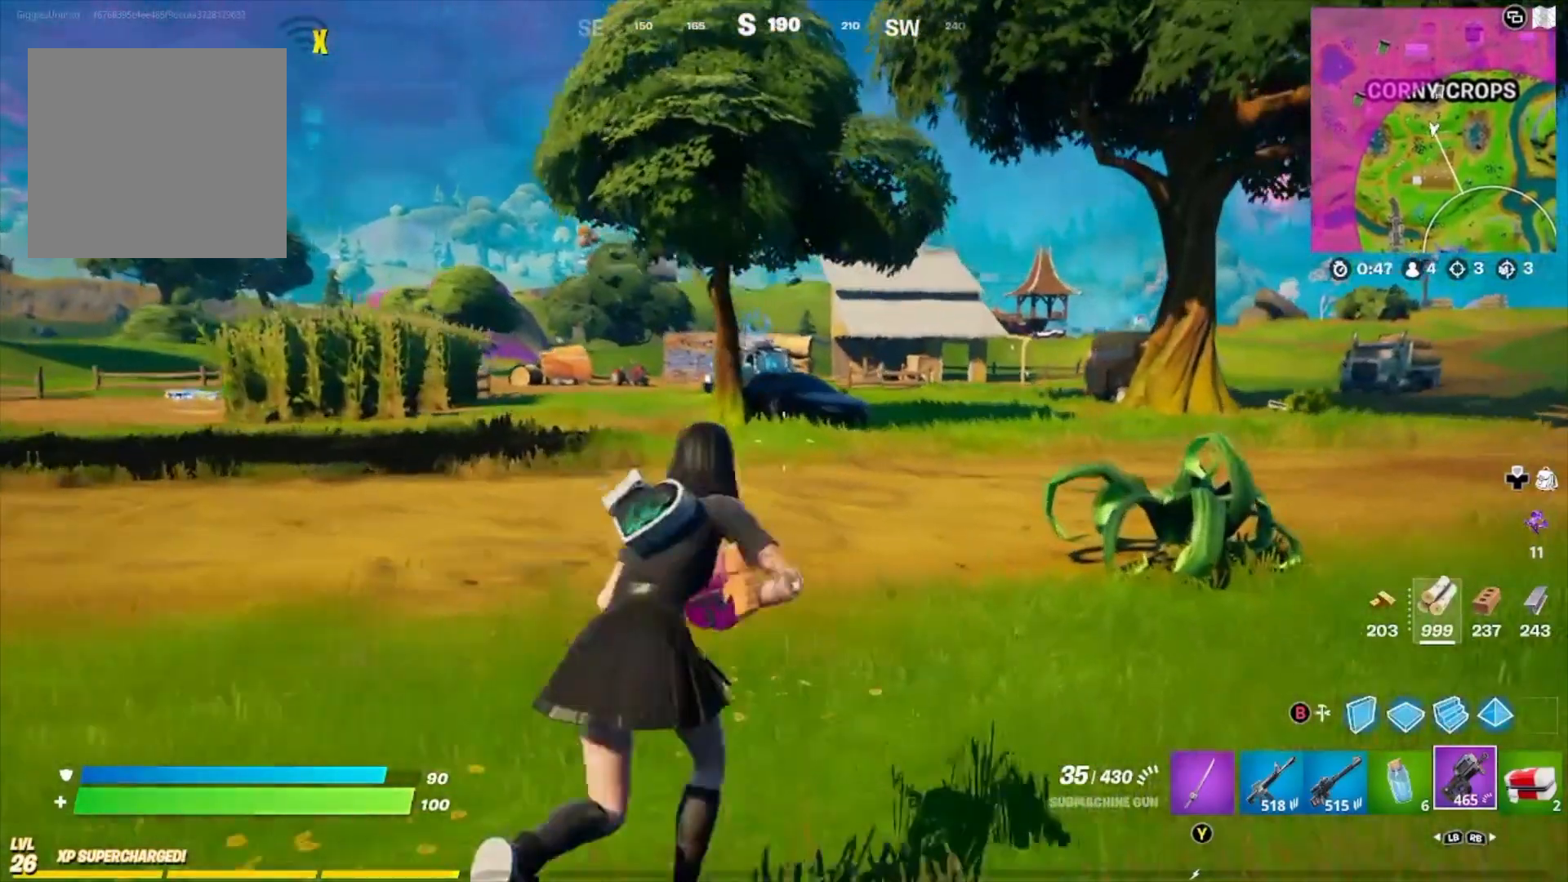
{"buttons": ["L2"], "left_stick": "up-left", "right_stick": "center", "events": [[67, "right_stick", "up-right"], [233, "L2", "down"], [300, "right_stick", "center"], [367, "left_stick", "up-left"]]}
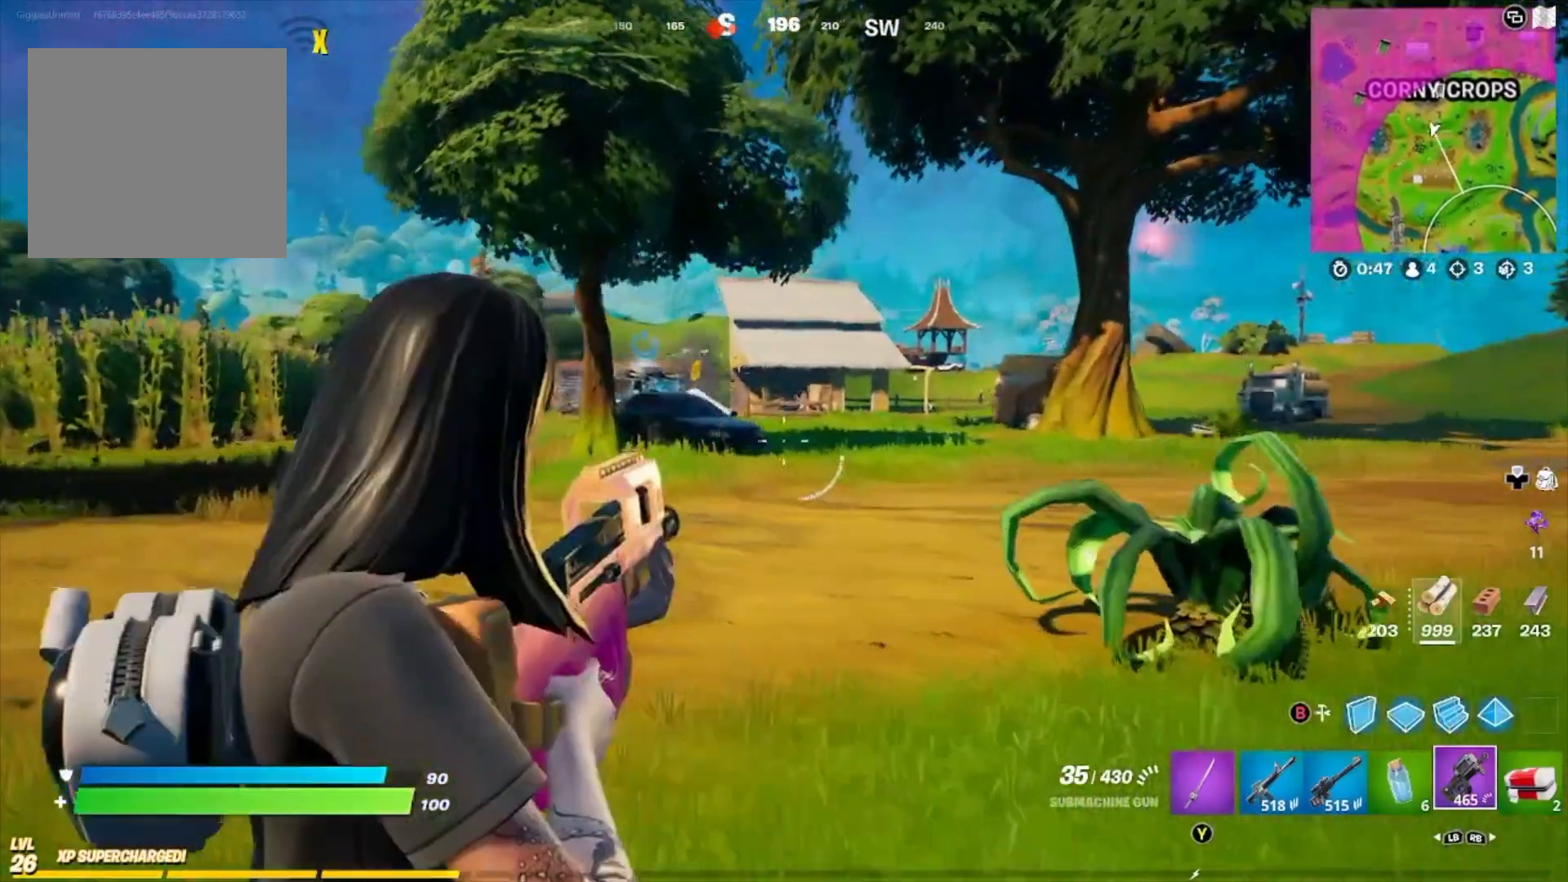
{"buttons": ["L2"], "left_stick": "up", "right_stick": "up-right", "events": [[100, "right_stick", "up-right"], [167, "left_stick", "up-right"], [500, "left_stick", "up"]]}
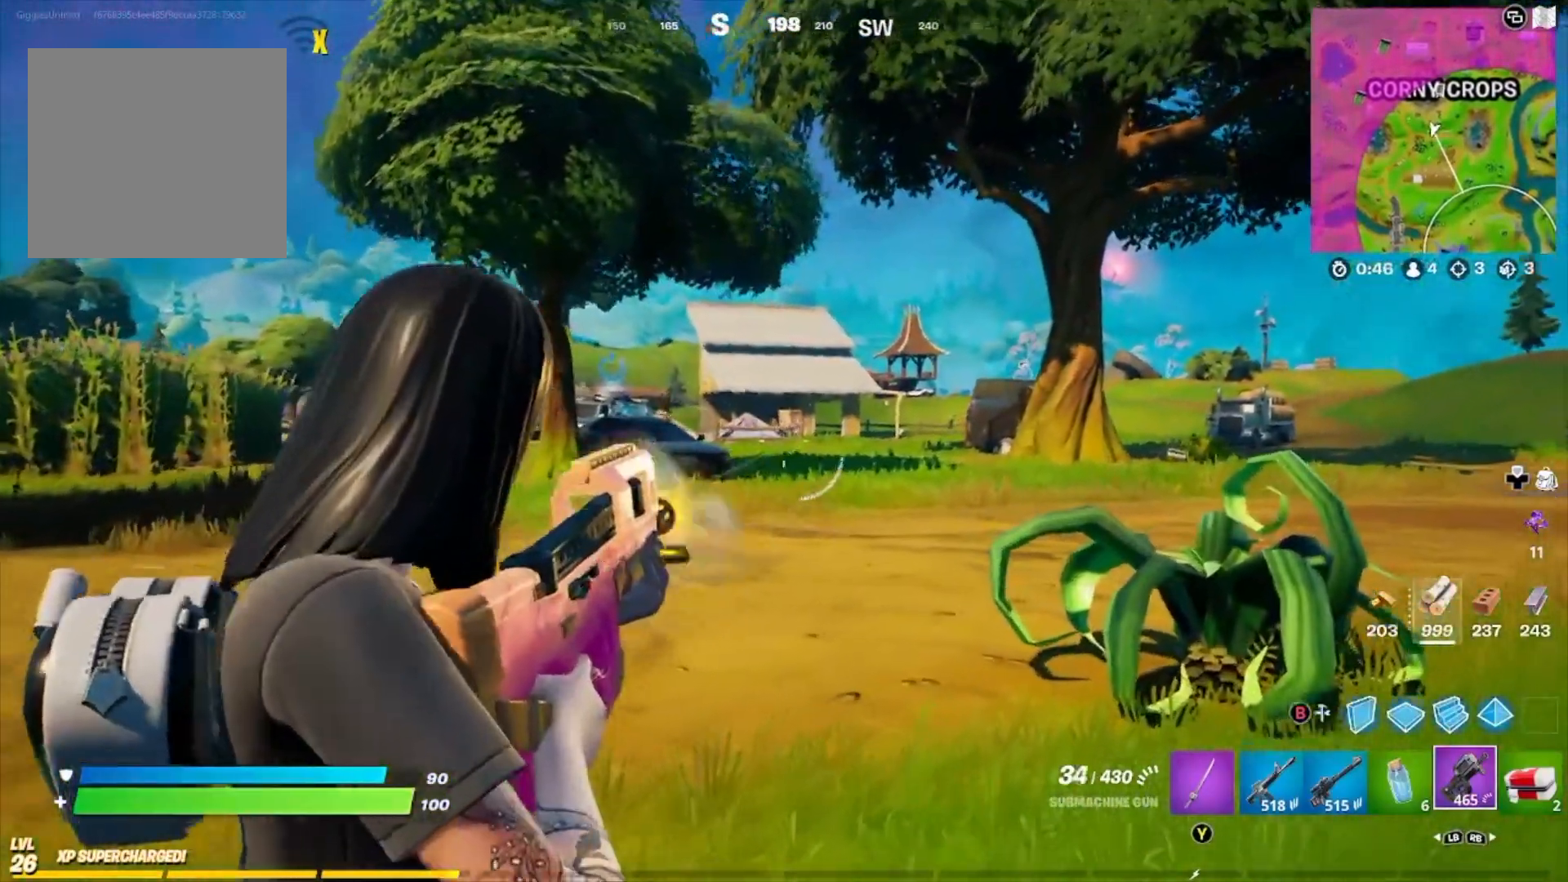
{"buttons": ["L2", "R2"], "left_stick": "right", "right_stick": "right", "events": [[67, "R2", "down"], [133, "R2", "up"], [133, "left_stick", "right"], [167, "right_stick", "up"], [400, "right_stick", "right"], [433, "R2", "down"]]}
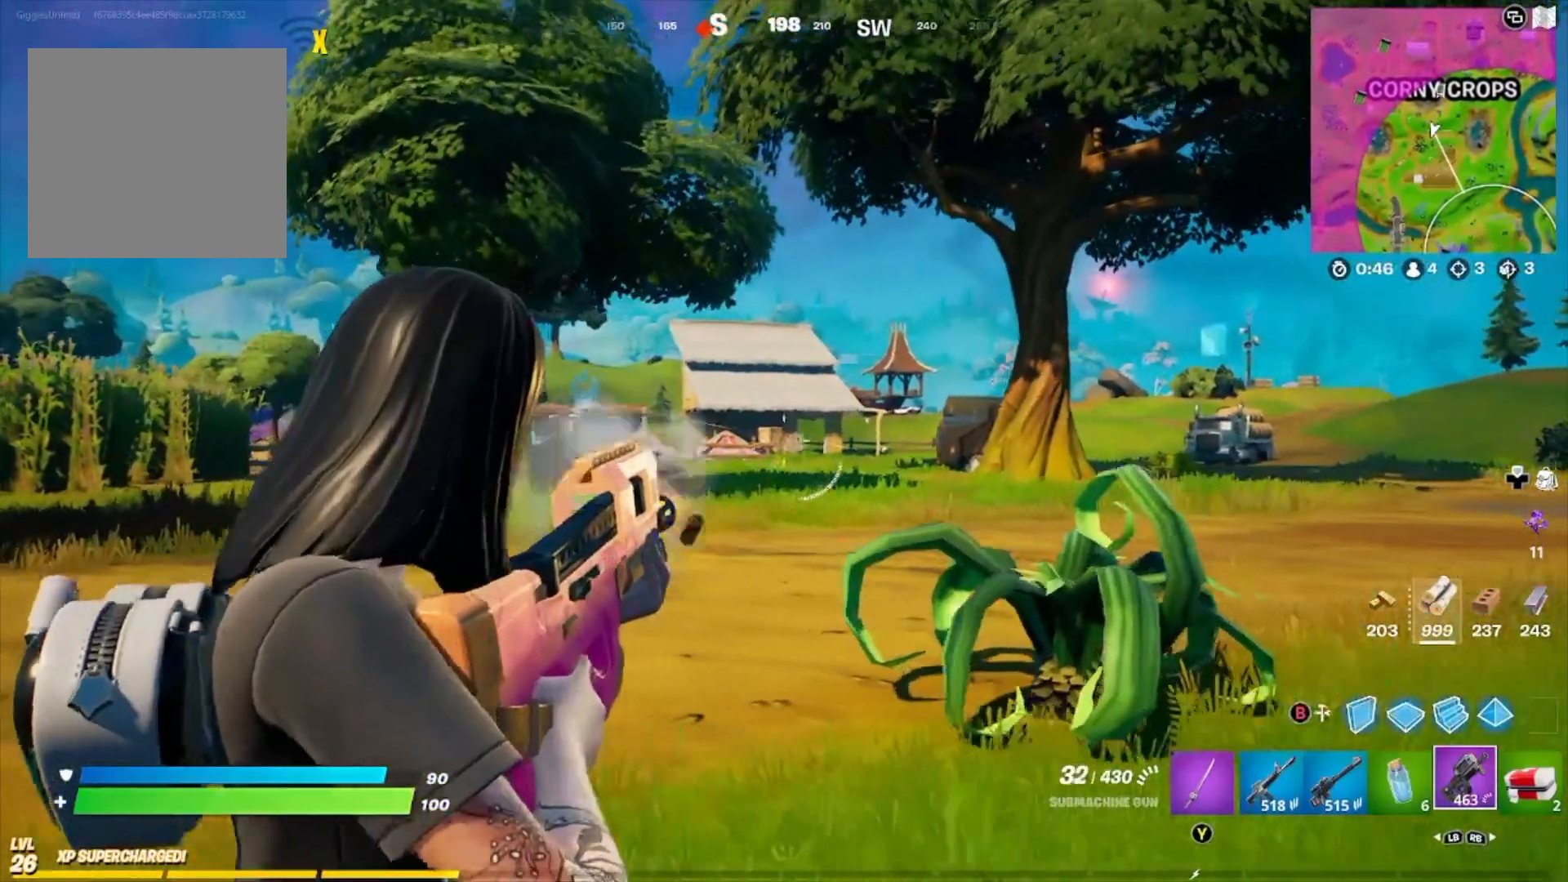
{"buttons": ["L2", "R2"], "left_stick": "down", "right_stick": "right", "events": [[67, "right_stick", "center"], [100, "left_stick", "down-right"], [167, "right_stick", "right"], [267, "R2", "up"], [400, "left_stick", "down"], [433, "R2", "down"]]}
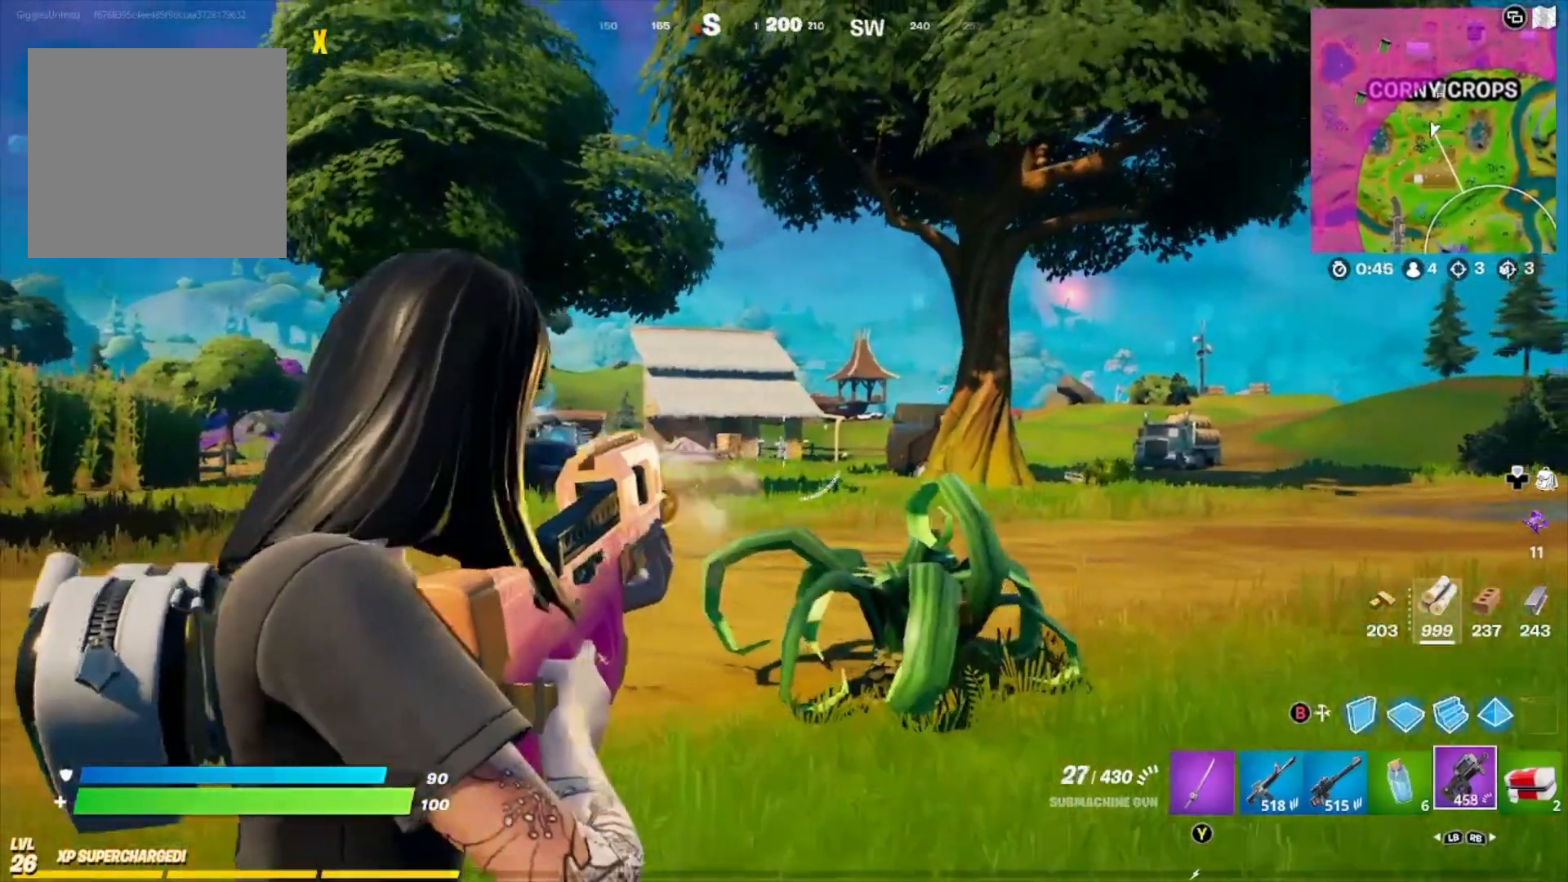
{"buttons": ["L2", "R2"], "left_stick": "up-left", "right_stick": "right", "events": [[133, "R2", "up"], [133, "right_stick", "down-right"], [233, "right_stick", "right"], [333, "left_stick", "right"], [400, "R2", "down"], [433, "left_stick", "up-left"]]}
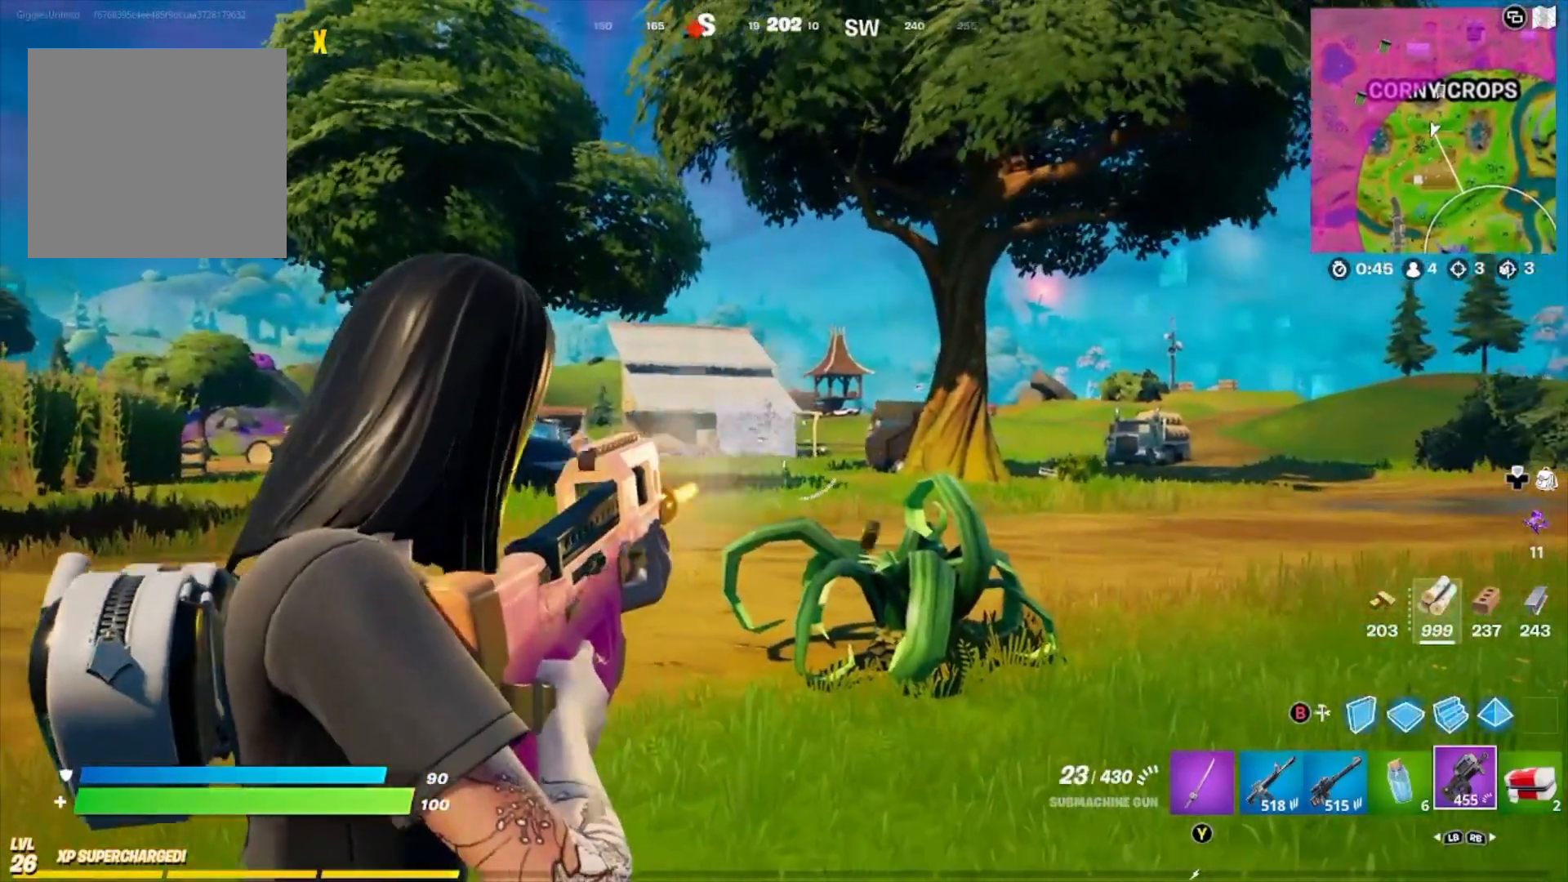
{"buttons": ["L2", "R2"], "left_stick": "down-left", "right_stick": "center", "events": [[33, "left_stick", "left"], [333, "left_stick", "down-left"], [467, "right_stick", "center"]]}
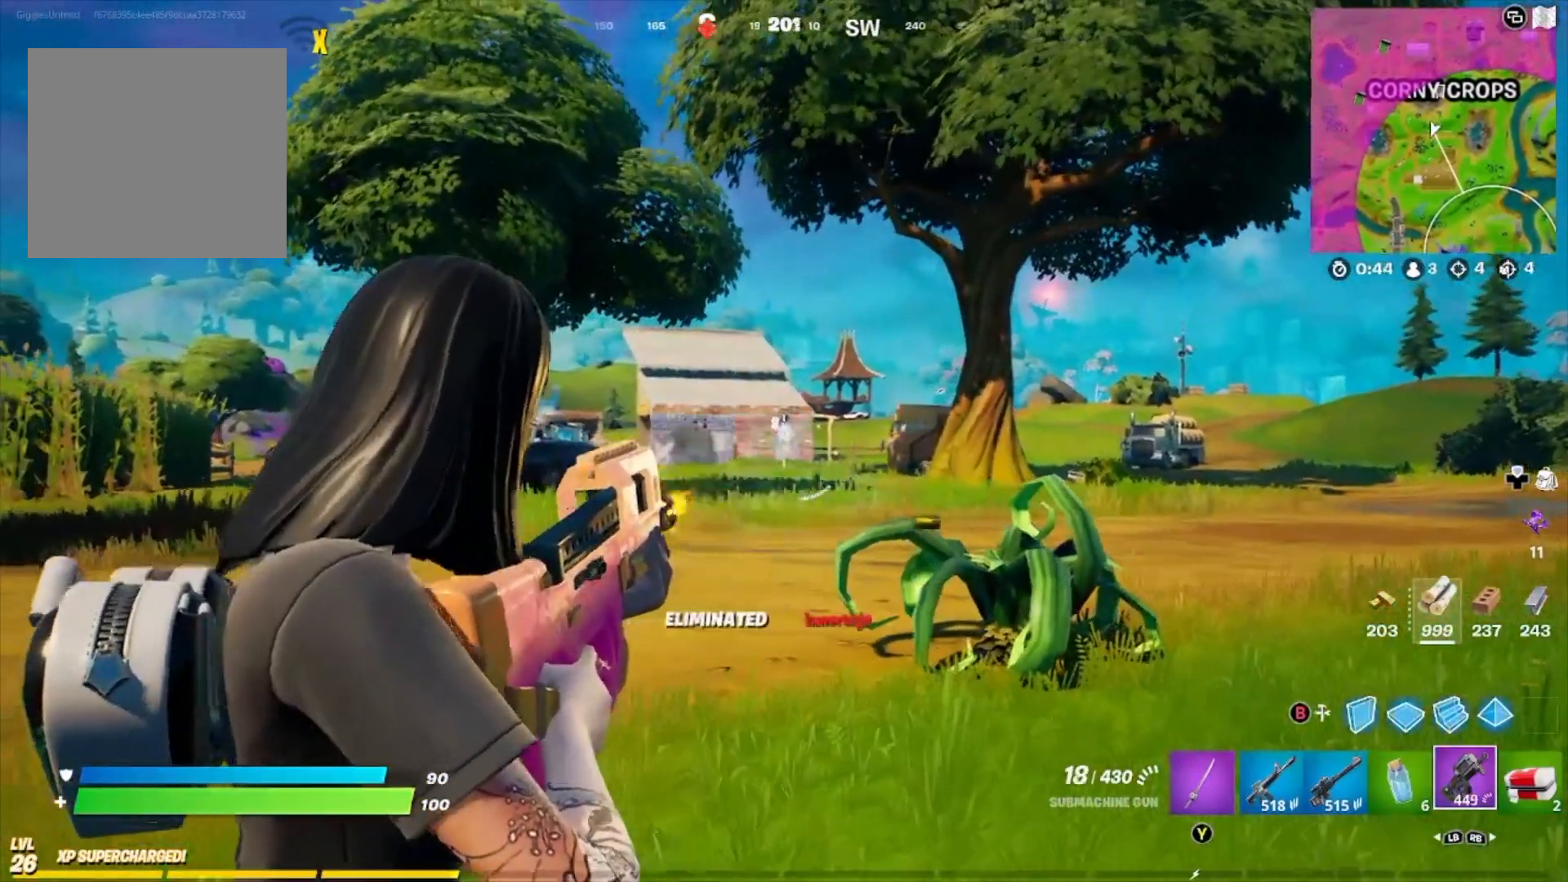
{"buttons": ["L2", "R2"], "left_stick": "center", "right_stick": "center", "events": [[33, "left_stick", "center"]]}
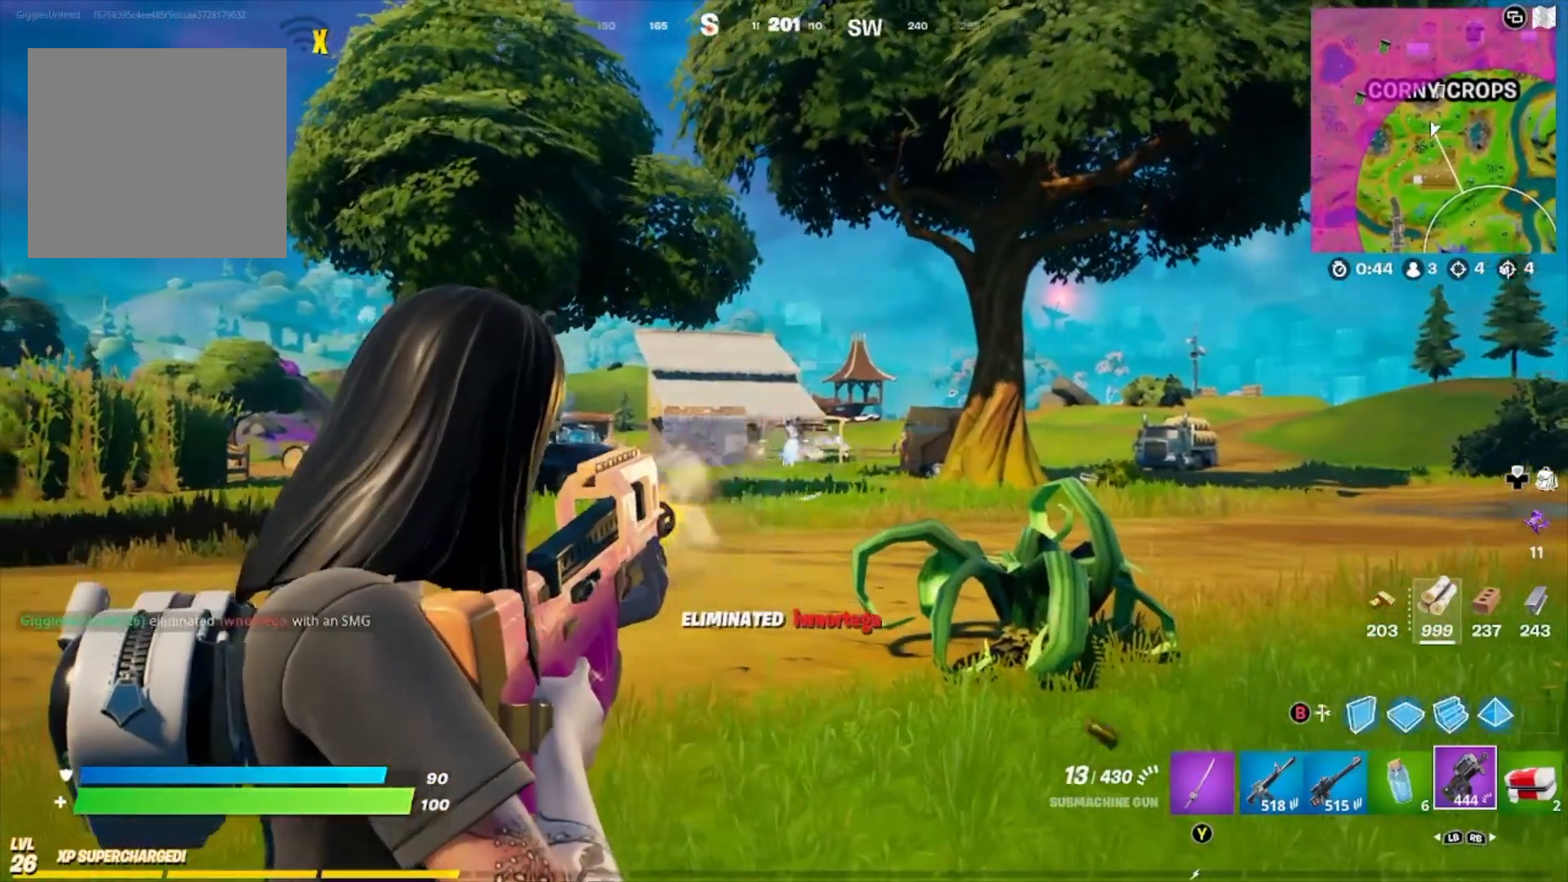
{"buttons": [], "left_stick": "up-right", "right_stick": "center", "events": [[200, "L2", "up"], [200, "R2", "up"], [200, "left_stick", "up-right"]]}
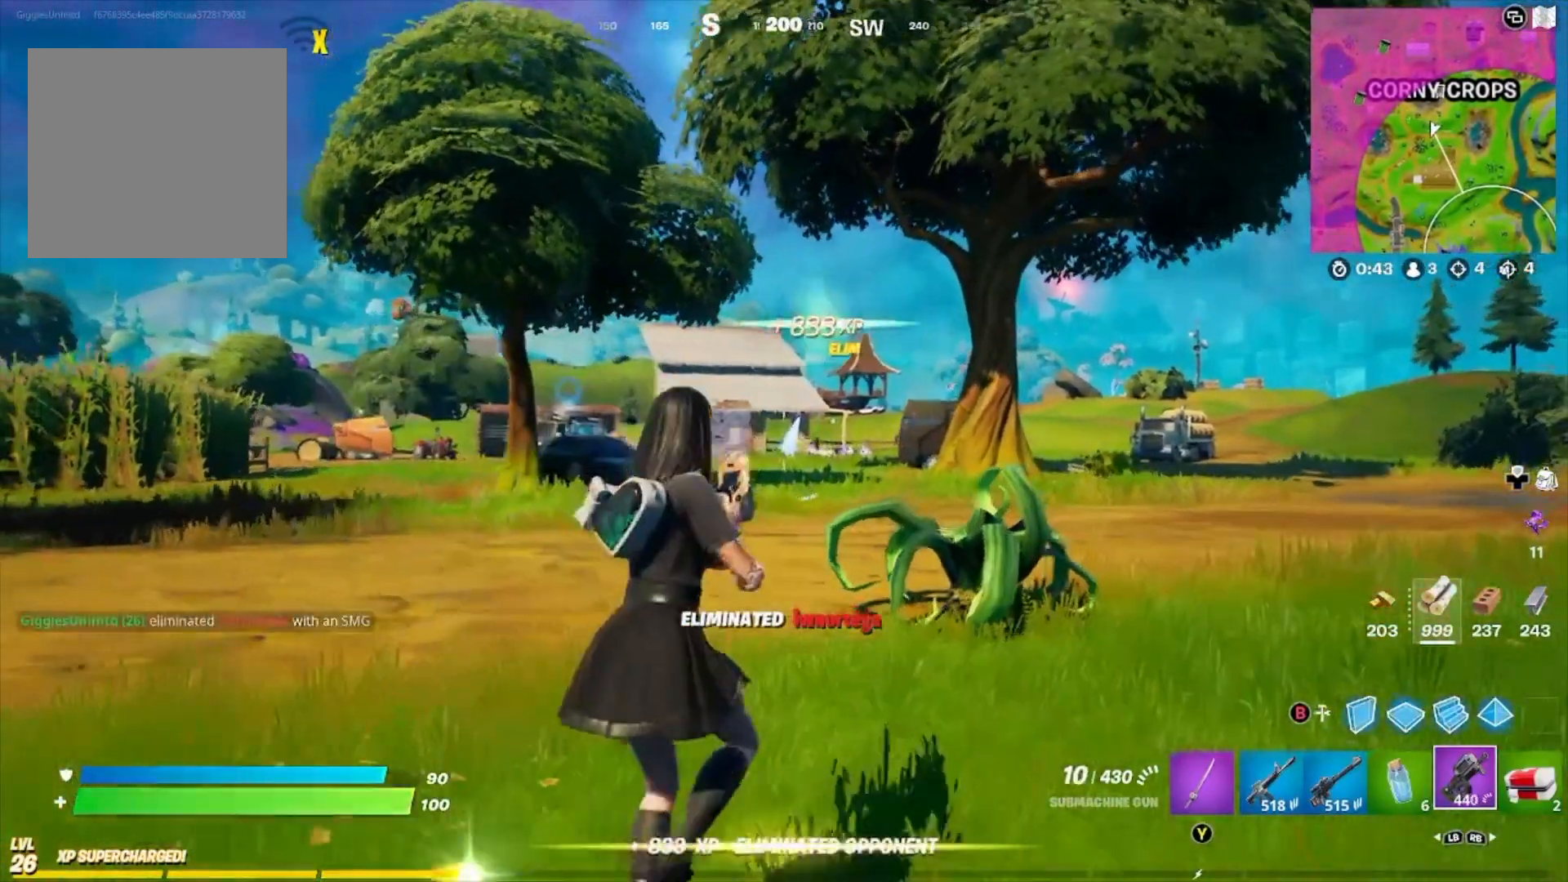
{"buttons": [], "left_stick": "up-right", "right_stick": "center", "events": [[233, "right_stick", "right"], [467, "right_stick", "center"]]}
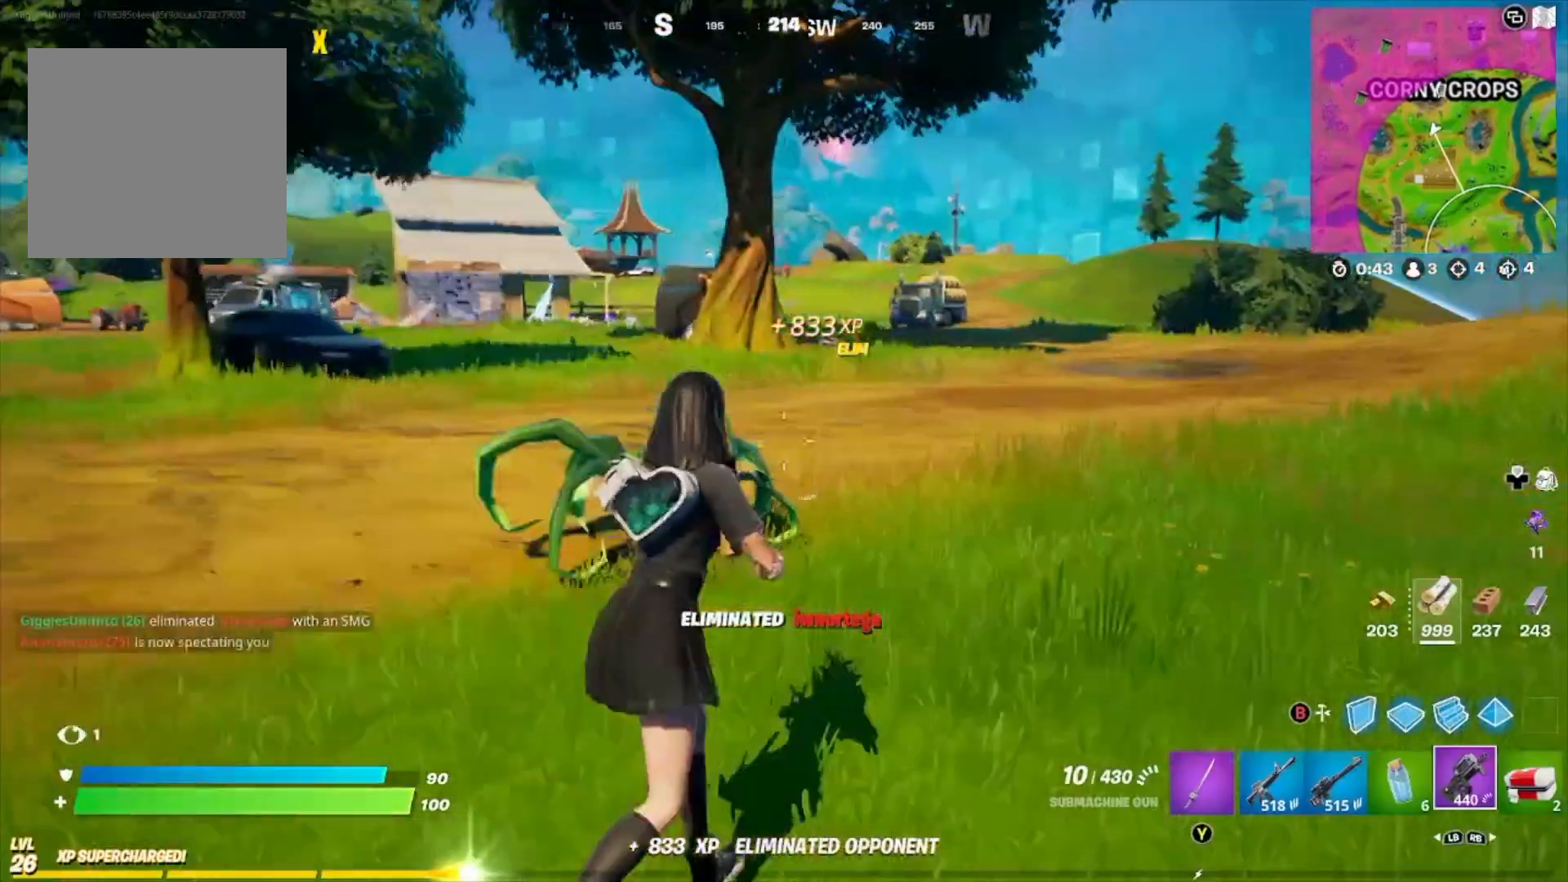
{"buttons": [], "left_stick": "up-left", "right_stick": "center", "events": [[167, "left_stick", "up-left"]]}
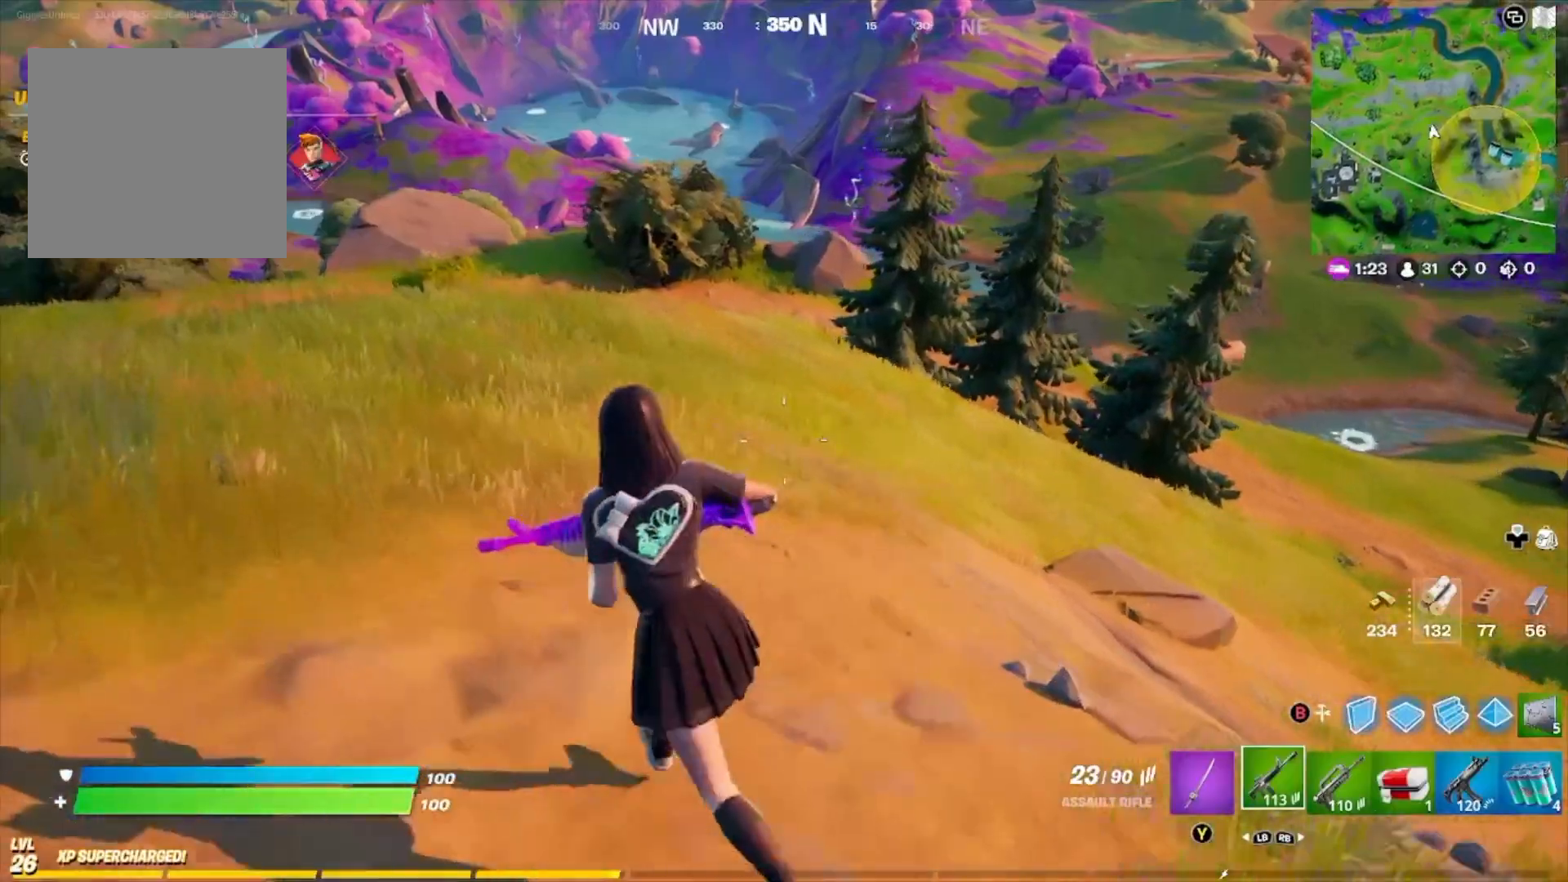
{"buttons": [], "left_stick": "up-left", "right_stick": "center", "events": []}
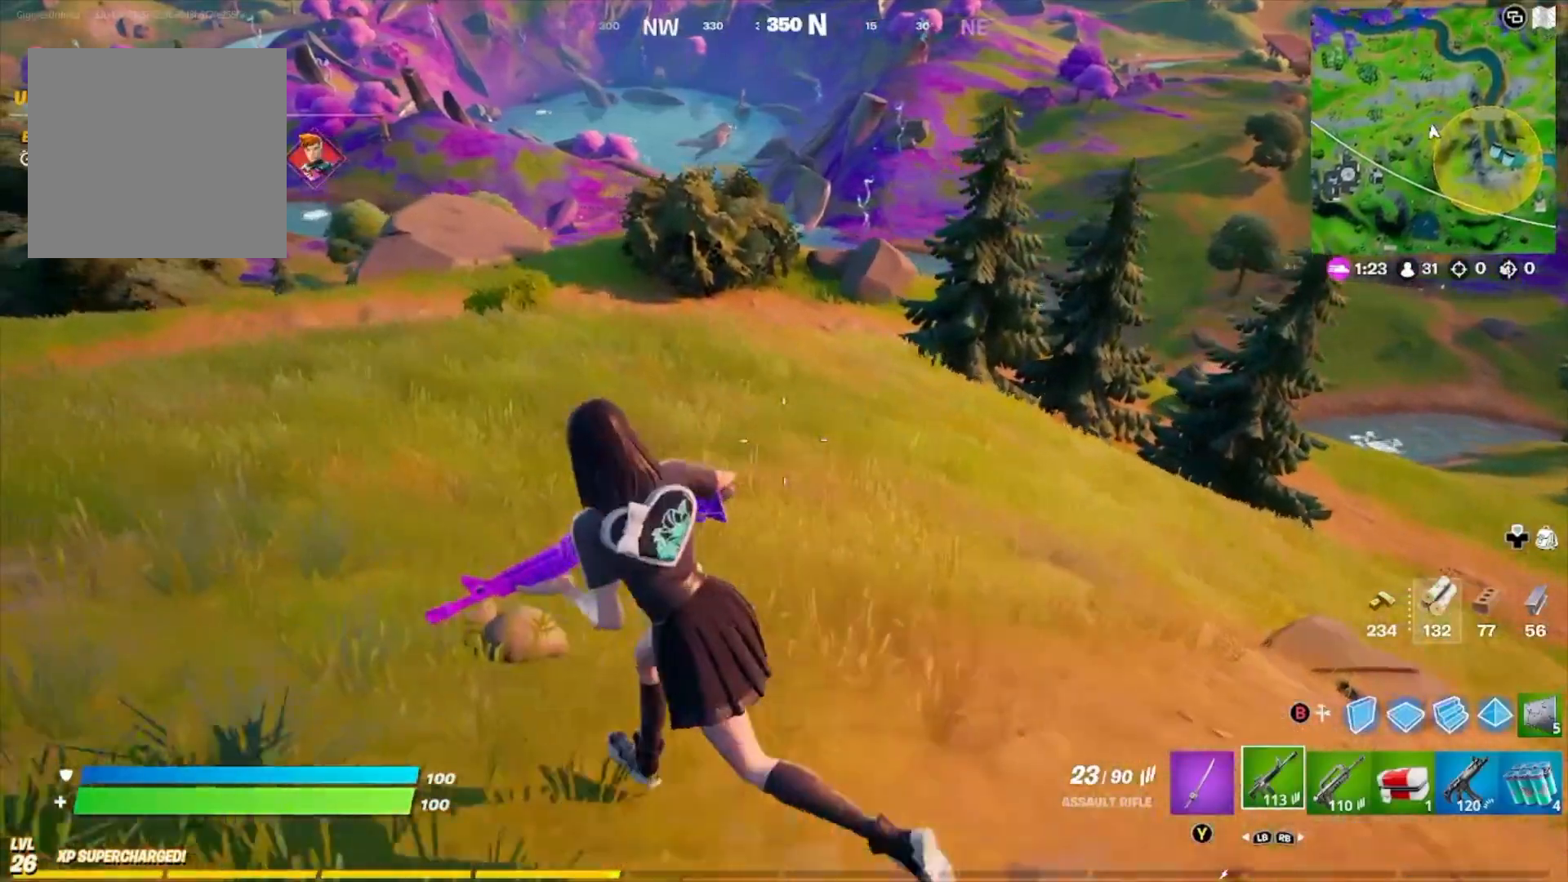
{"buttons": [], "left_stick": "up-left", "right_stick": "center", "events": []}
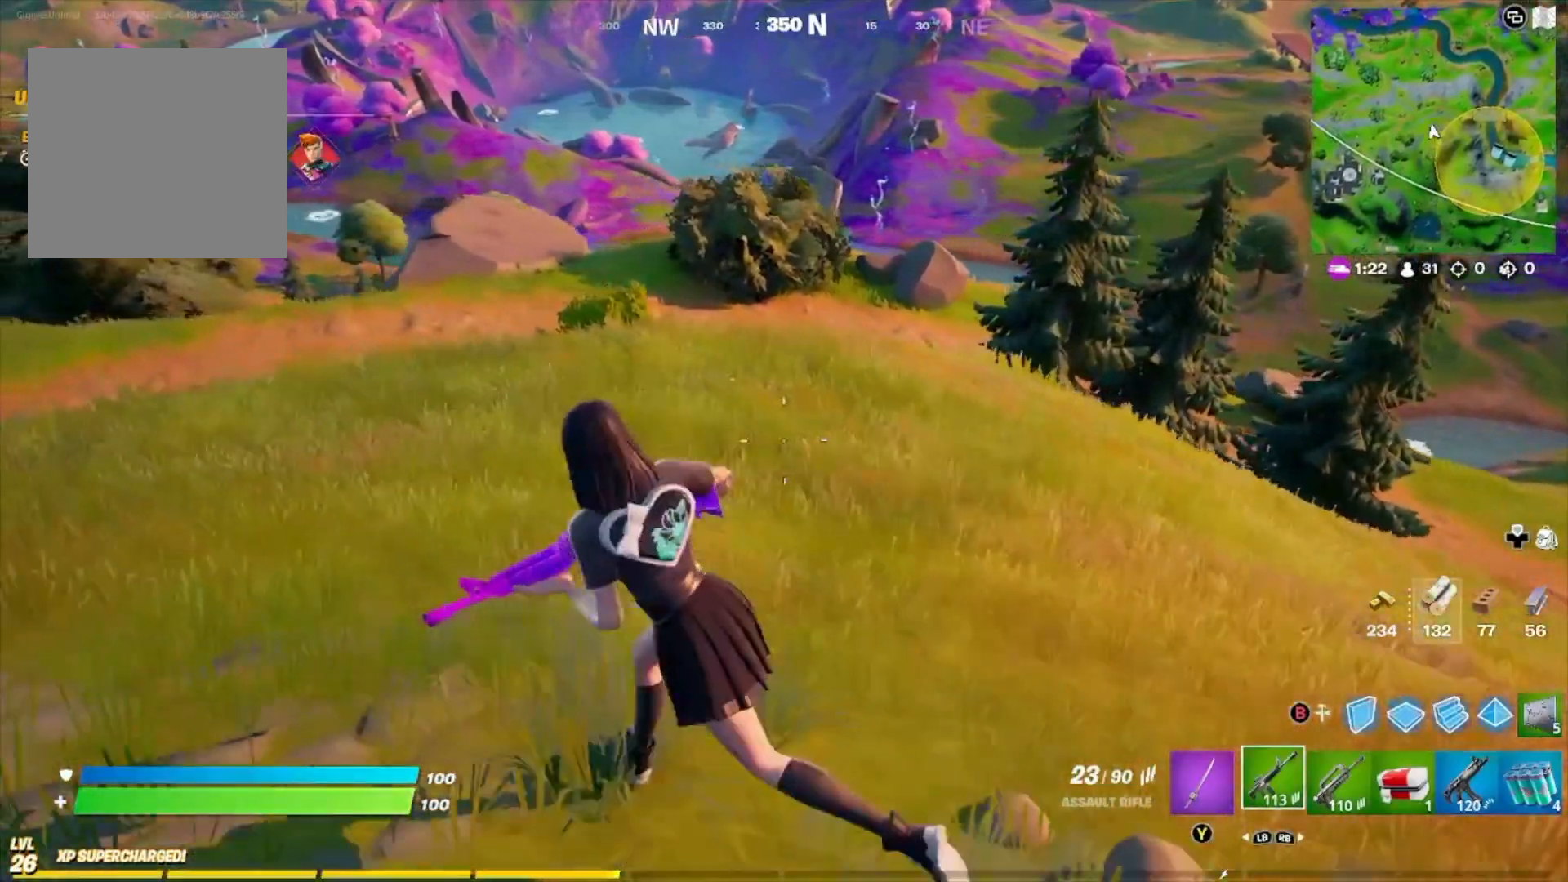
{"buttons": [], "left_stick": "up-left", "right_stick": "center", "events": []}
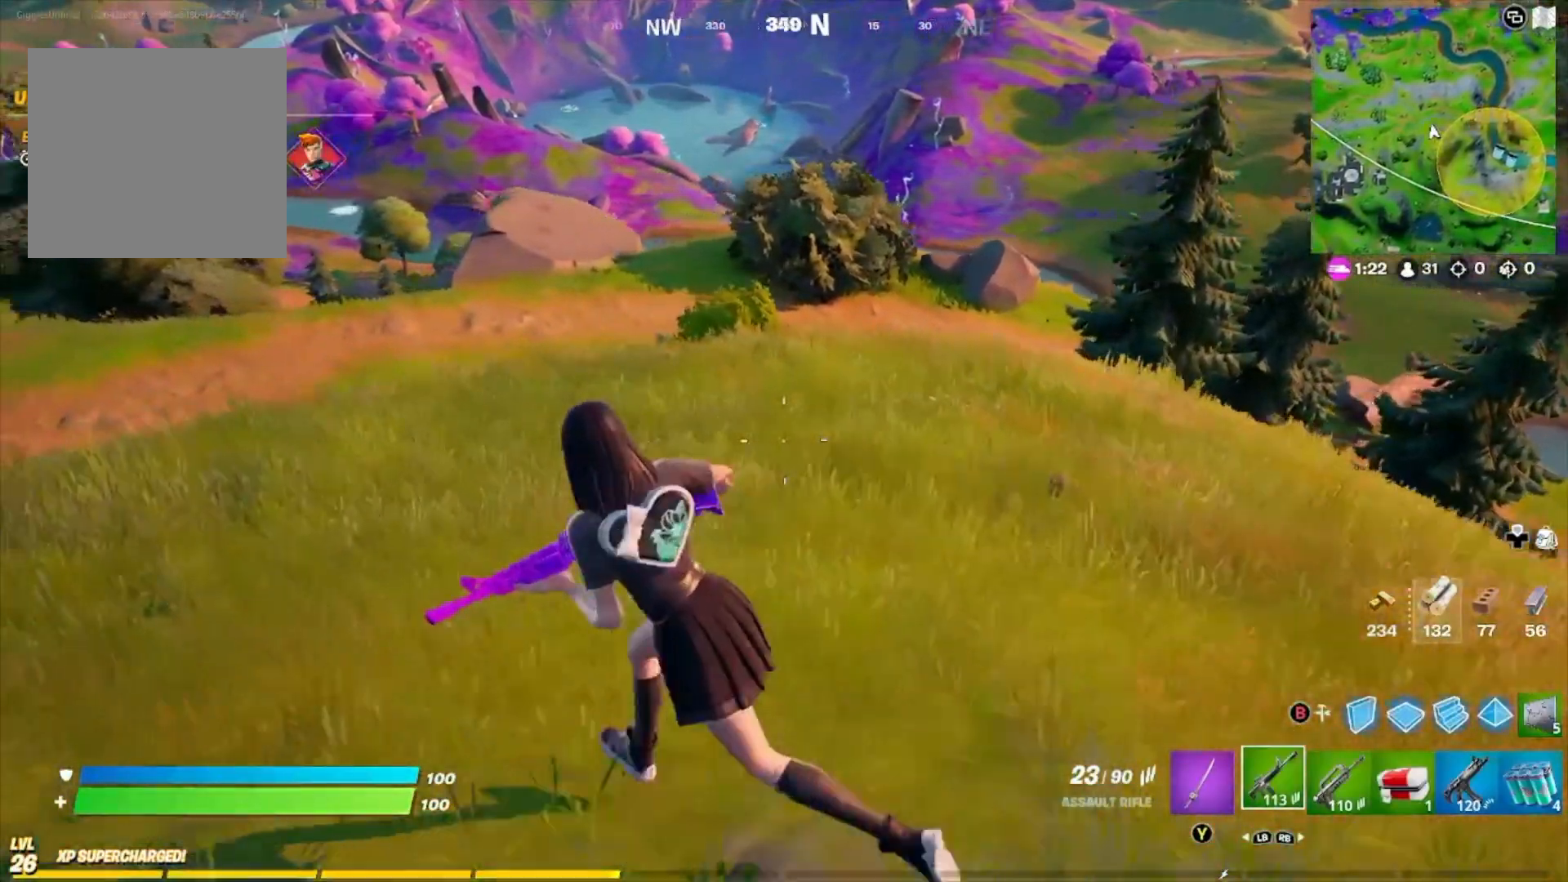
{"buttons": [], "left_stick": "left", "right_stick": "center", "events": [[67, "right_stick", "down-left"], [133, "left_stick", "left"], [267, "right_stick", "left"], [400, "right_stick", "center"]]}
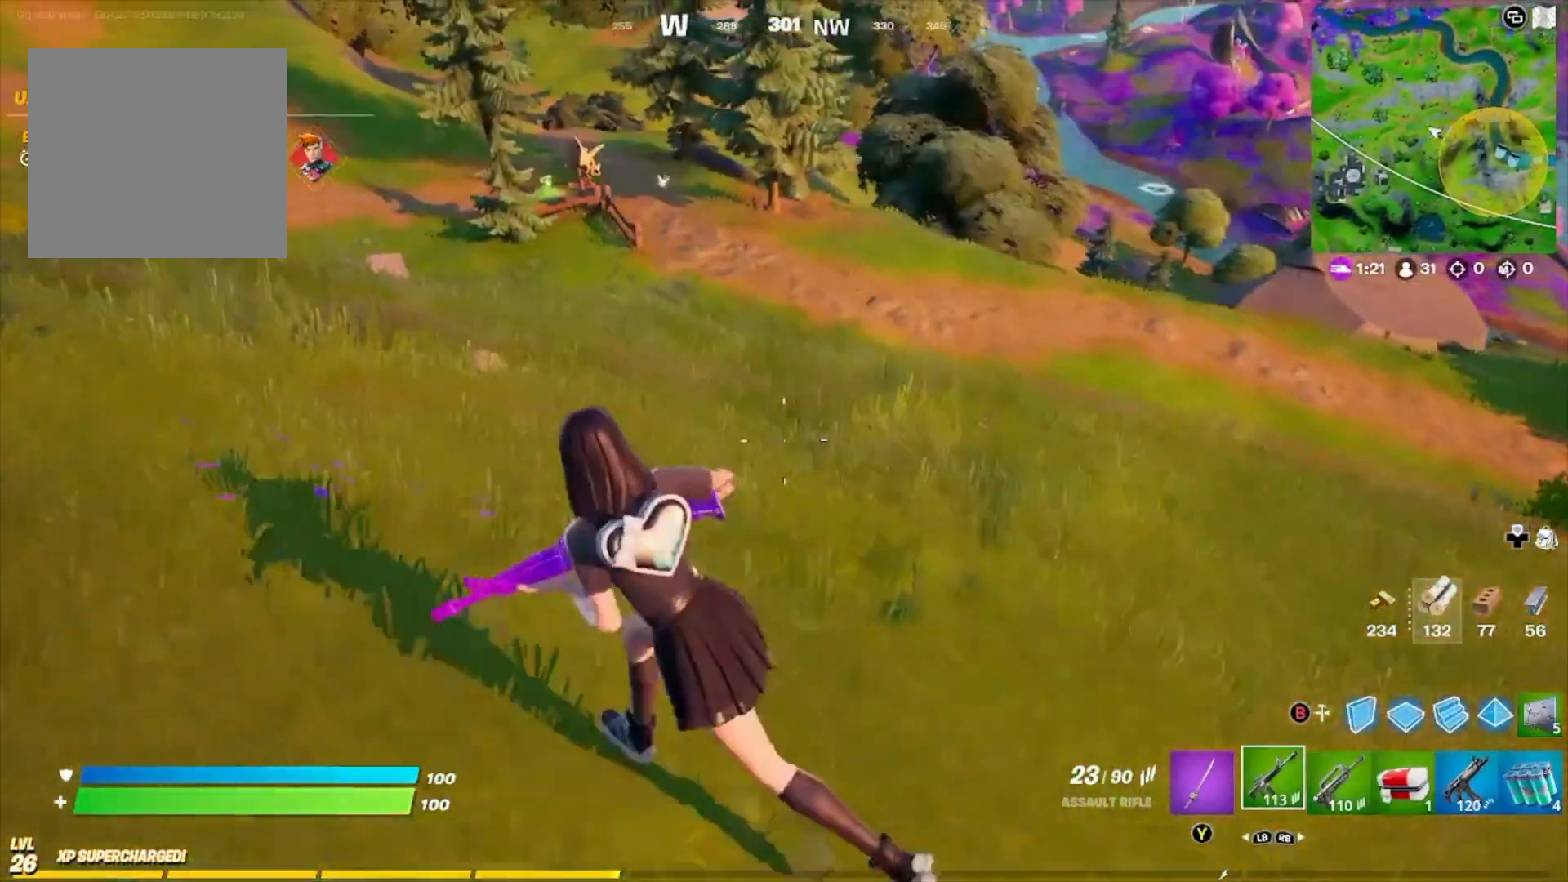
{"buttons": [], "left_stick": "left", "right_stick": "up-left", "events": [[300, "right_stick", "up-left"]]}
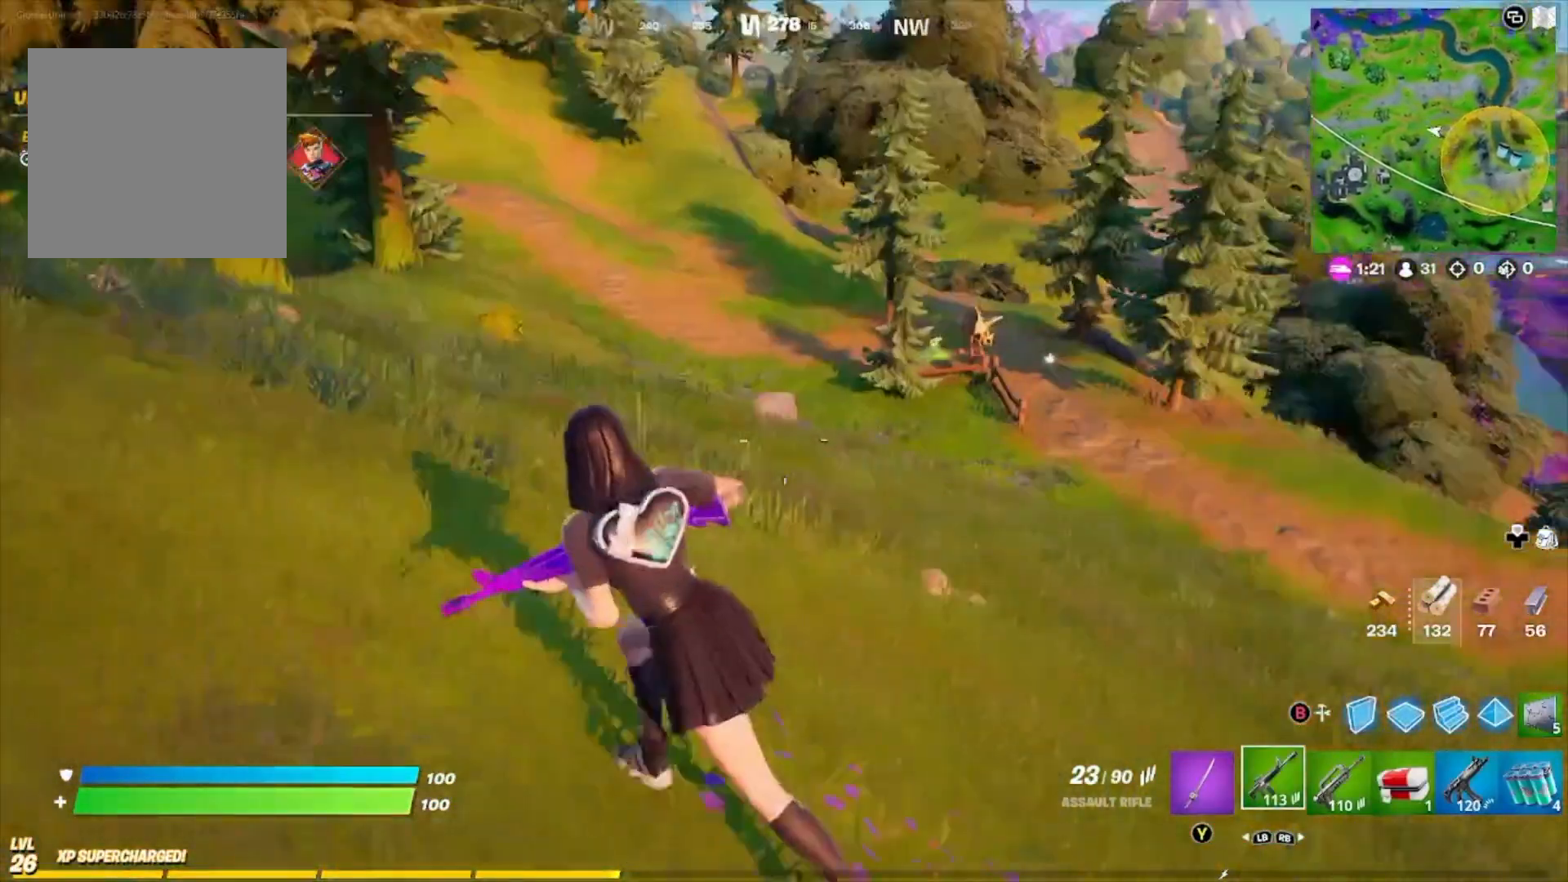
{"buttons": [], "left_stick": "left", "right_stick": "right"}